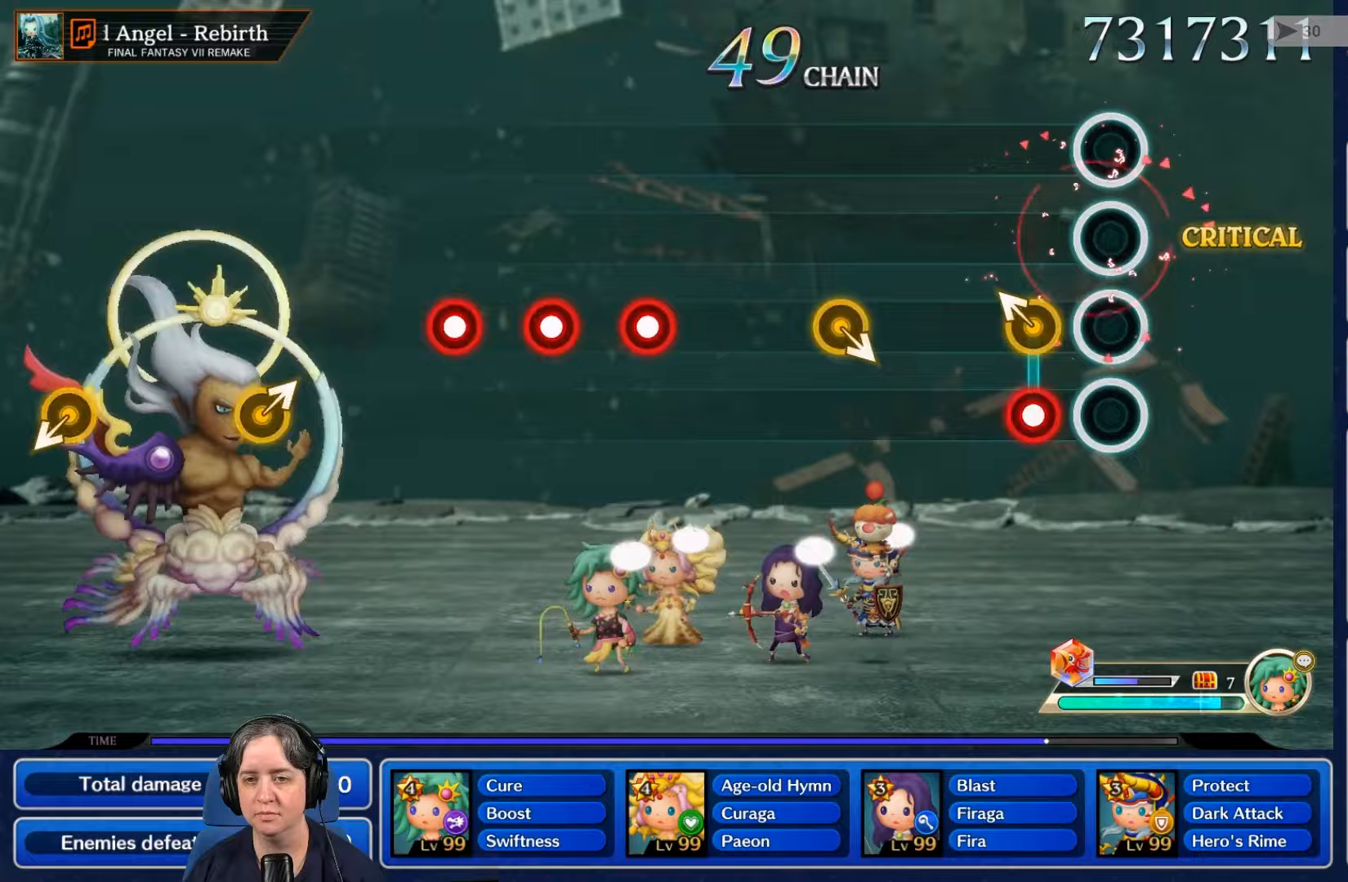
Gameplay with a controller (Nintendo layout); each line is a JSON object with the inputs held at the frame after it (dt_ms = milliseconds from this image to that frame). "events" lists button and stick changes between this image and that frame as [ms after this image, input, new state], when the widget could be followed in between. Not read: L3 R3 SELECT START.
{"dt_ms": 500, "buttons": [], "left_stick": "center", "right_stick": "center", "events": [[200, "R2", "down"], [367, "R2", "up"]]}
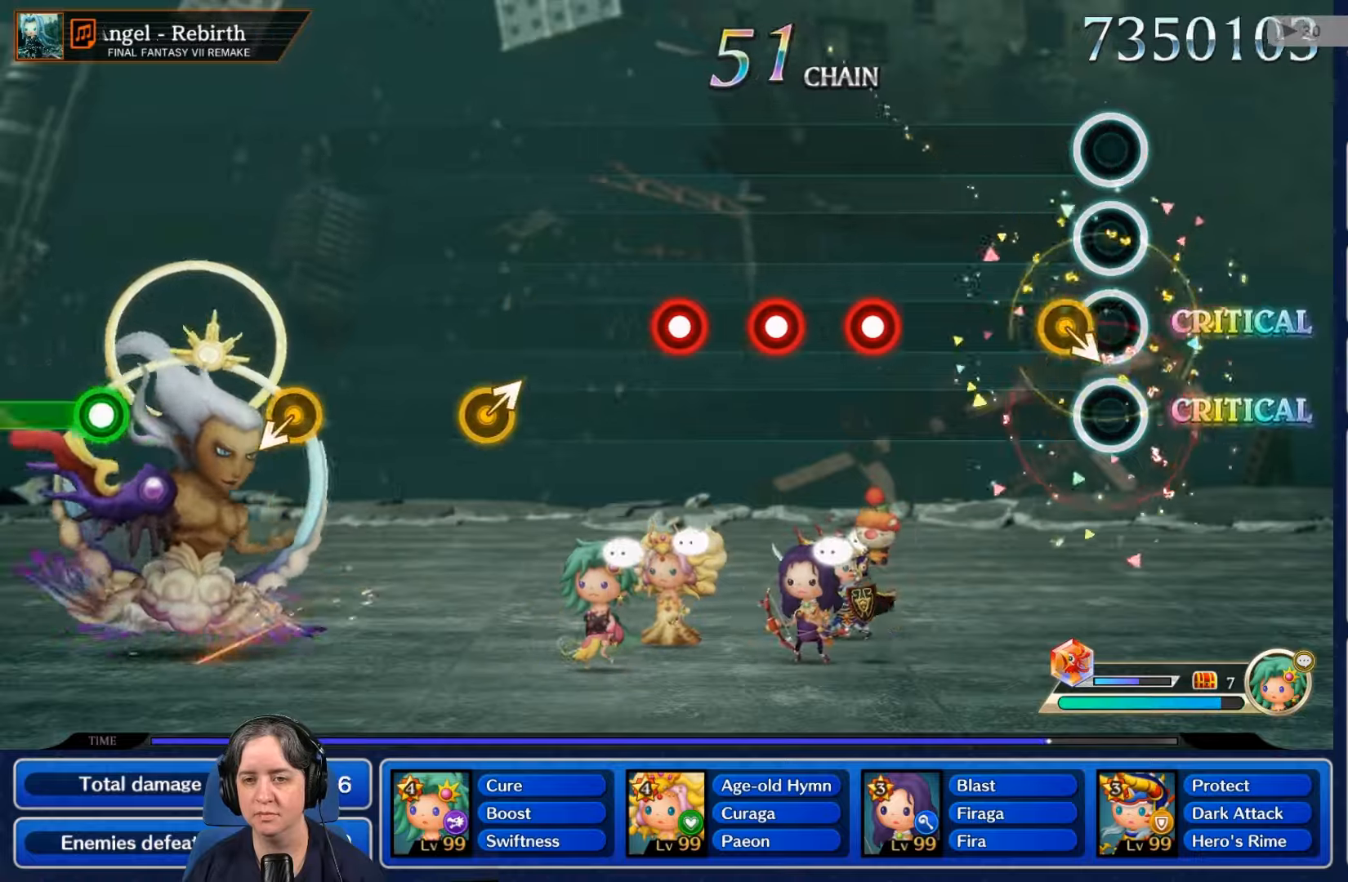
{"dt_ms": 500, "buttons": ["R2"], "left_stick": "center", "right_stick": "center", "events": [[500, "R2", "down"]]}
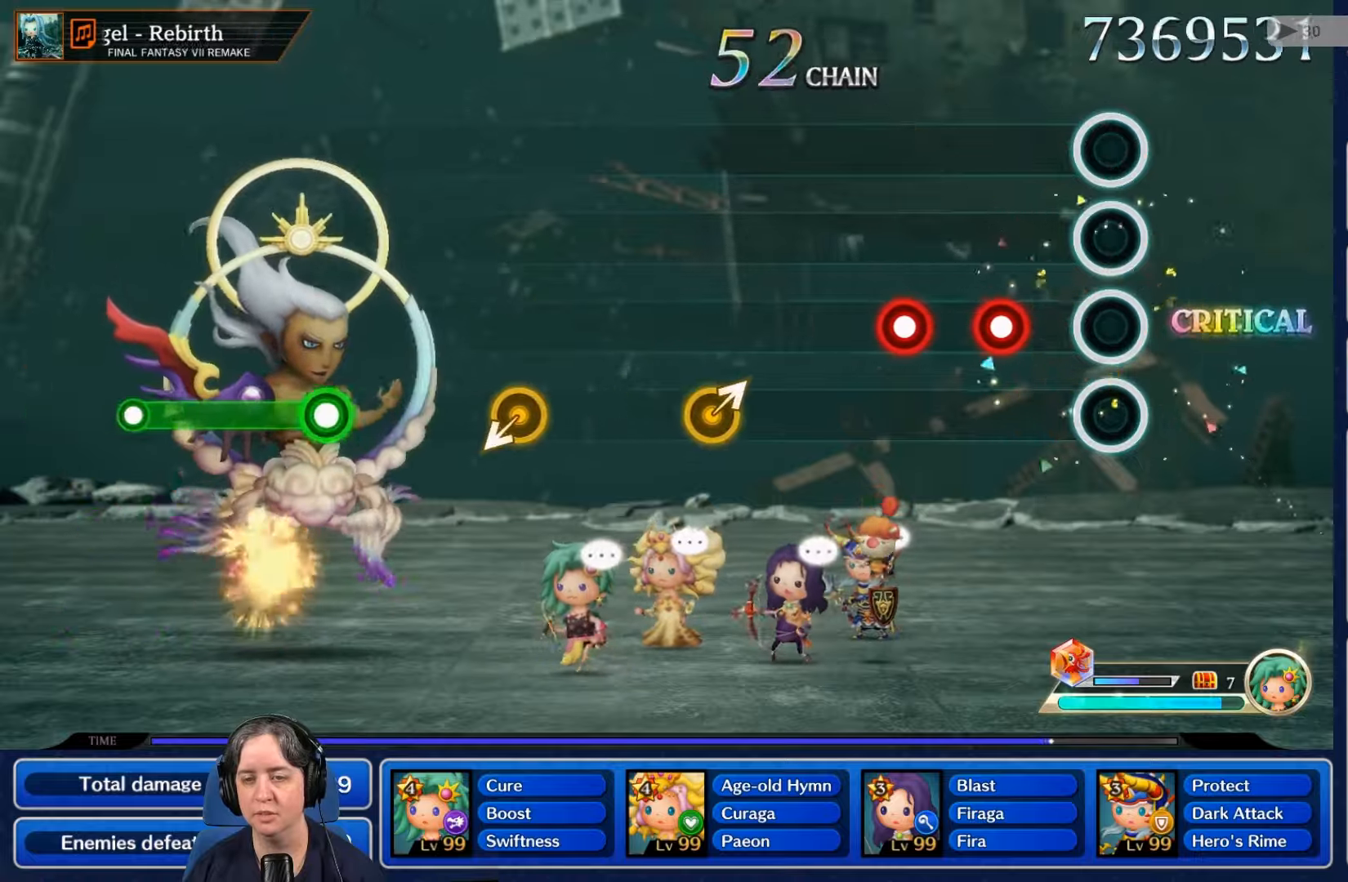
{"dt_ms": 500, "buttons": ["R2"], "left_stick": "center", "right_stick": "center", "events": [[133, "R2", "up"], [200, "L2", "down"], [367, "L2", "up"], [433, "R2", "down"]]}
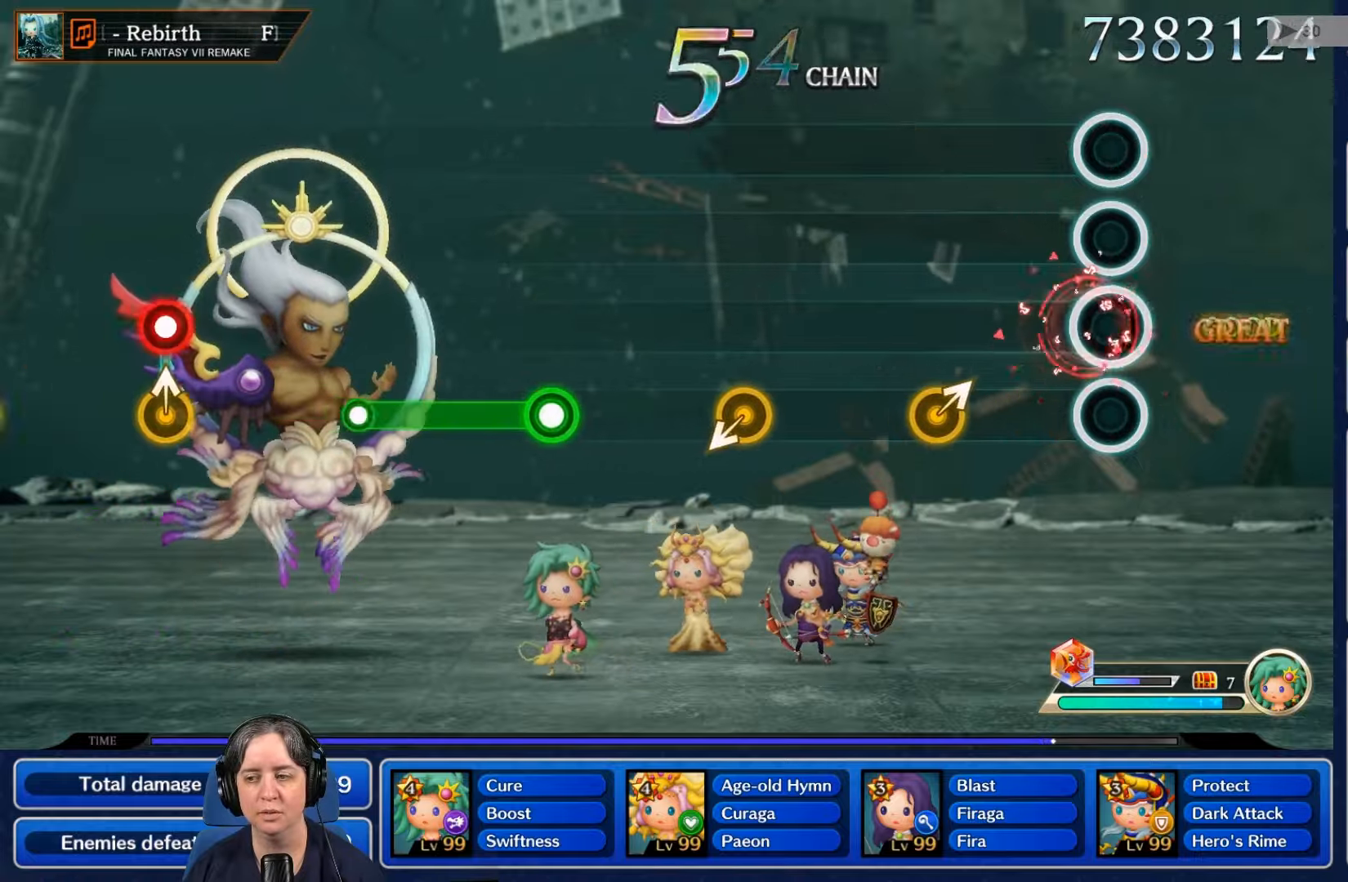
{"dt_ms": 500, "buttons": [], "left_stick": "center", "right_stick": "center", "events": [[67, "R2", "up"], [433, "B", "down"], [467, "B", "up"]]}
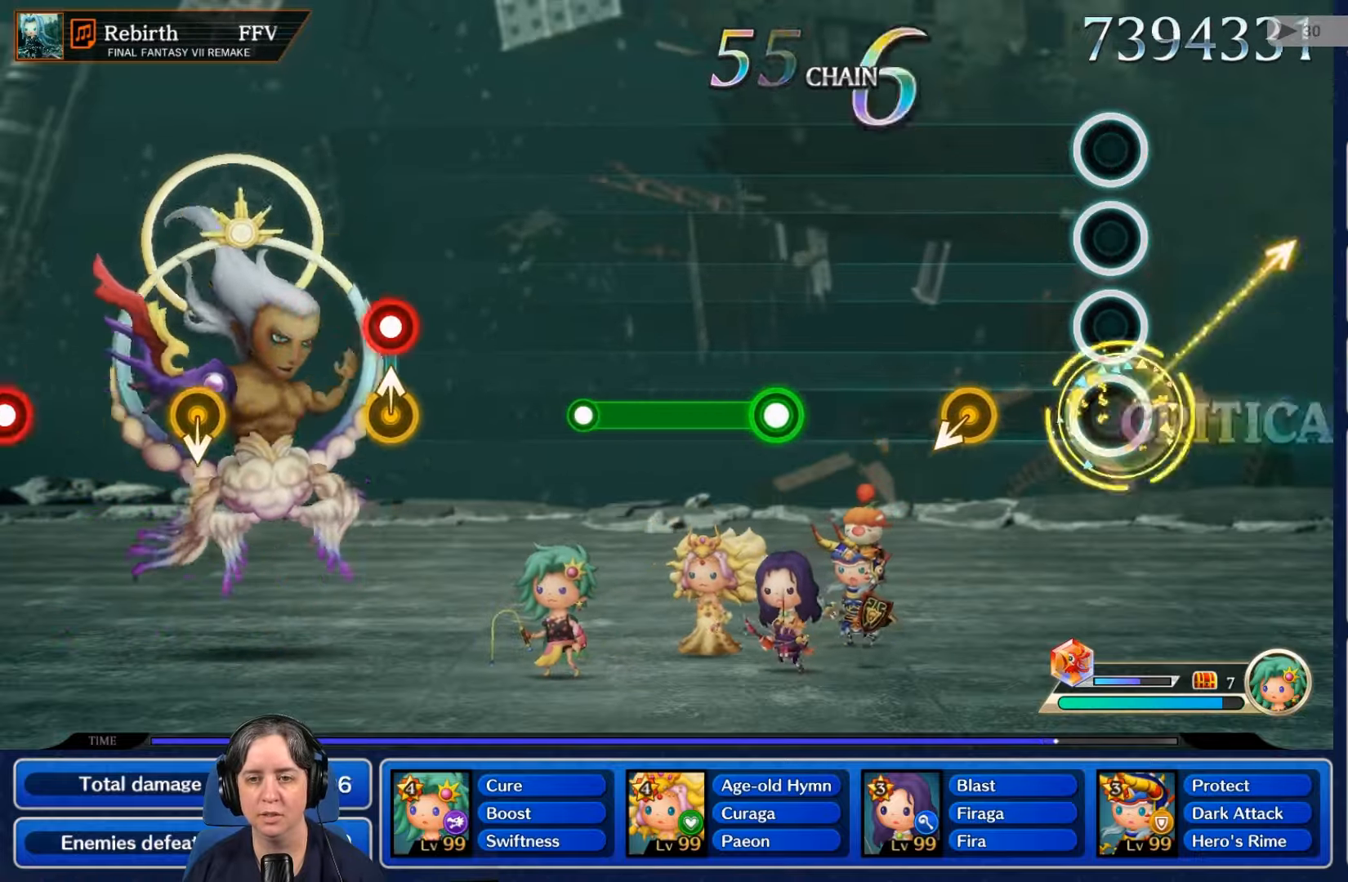
{"dt_ms": 500, "buttons": [], "left_stick": "center", "right_stick": "center", "events": []}
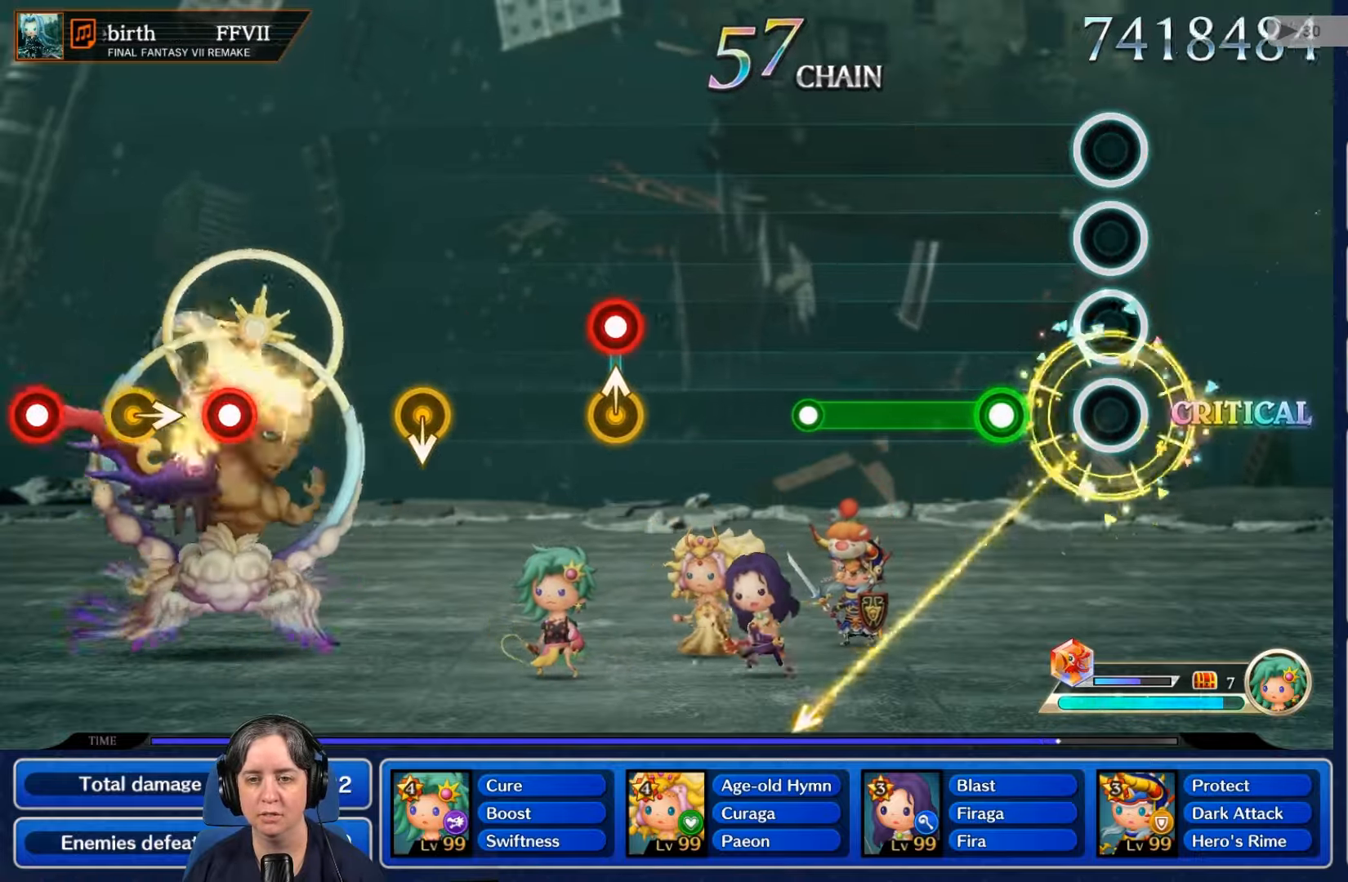
{"dt_ms": 500, "buttons": ["R2"], "left_stick": "center", "right_stick": "center", "events": [[267, "R2", "down"]]}
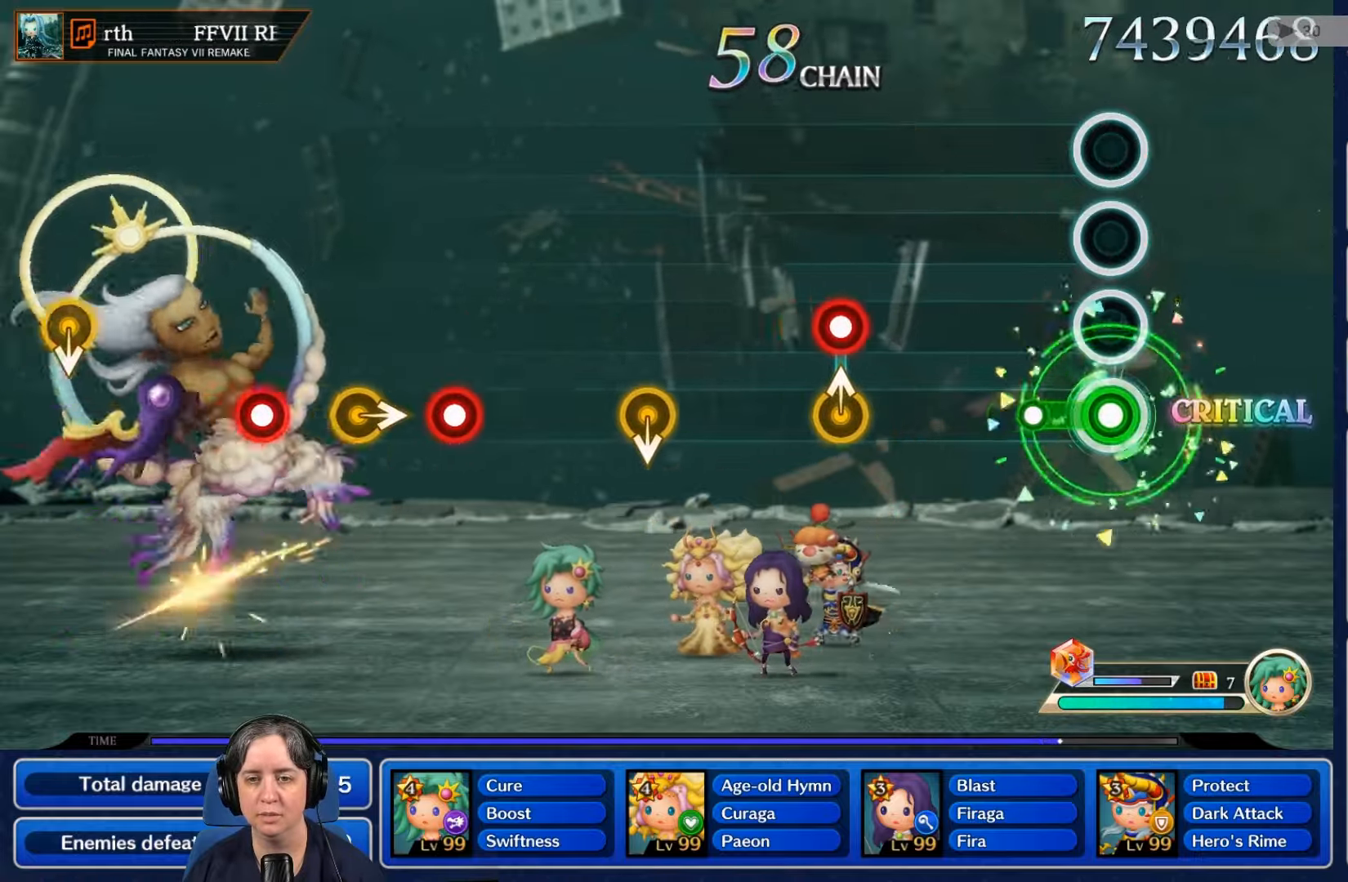
{"dt_ms": 500, "buttons": [], "left_stick": "center", "right_stick": "center", "events": [[233, "R2", "up"]]}
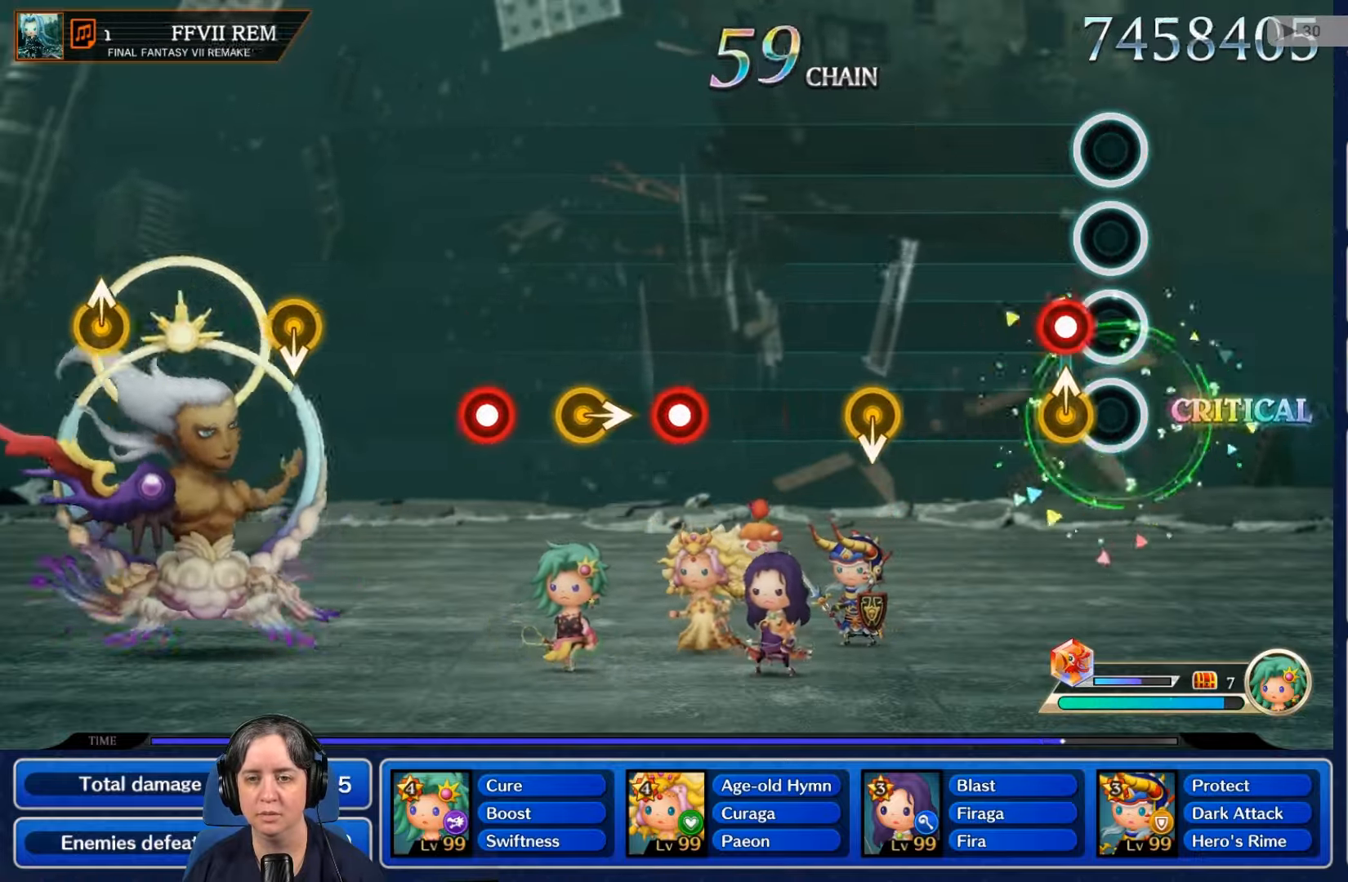
{"dt_ms": 500, "buttons": [], "left_stick": "center", "right_stick": "center", "events": [[133, "R2", "down"], [300, "R2", "up"]]}
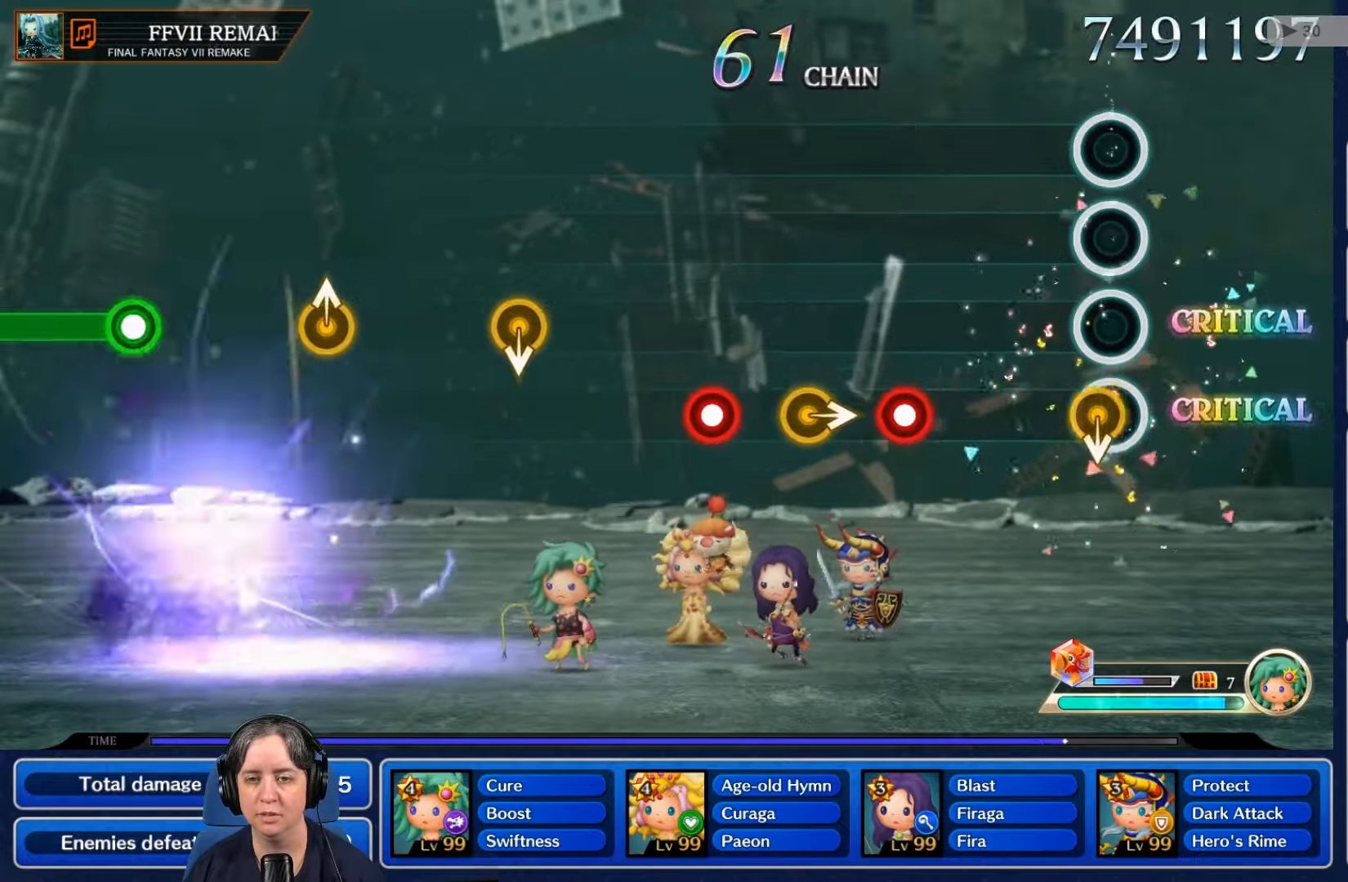
{"dt_ms": 500, "buttons": ["R2"], "left_stick": "center", "right_stick": "center", "events": [[67, "DPAD_UP", "down"], [100, "R2", "down"], [200, "R2", "up"], [233, "DPAD_UP", "up"], [500, "R2", "down"]]}
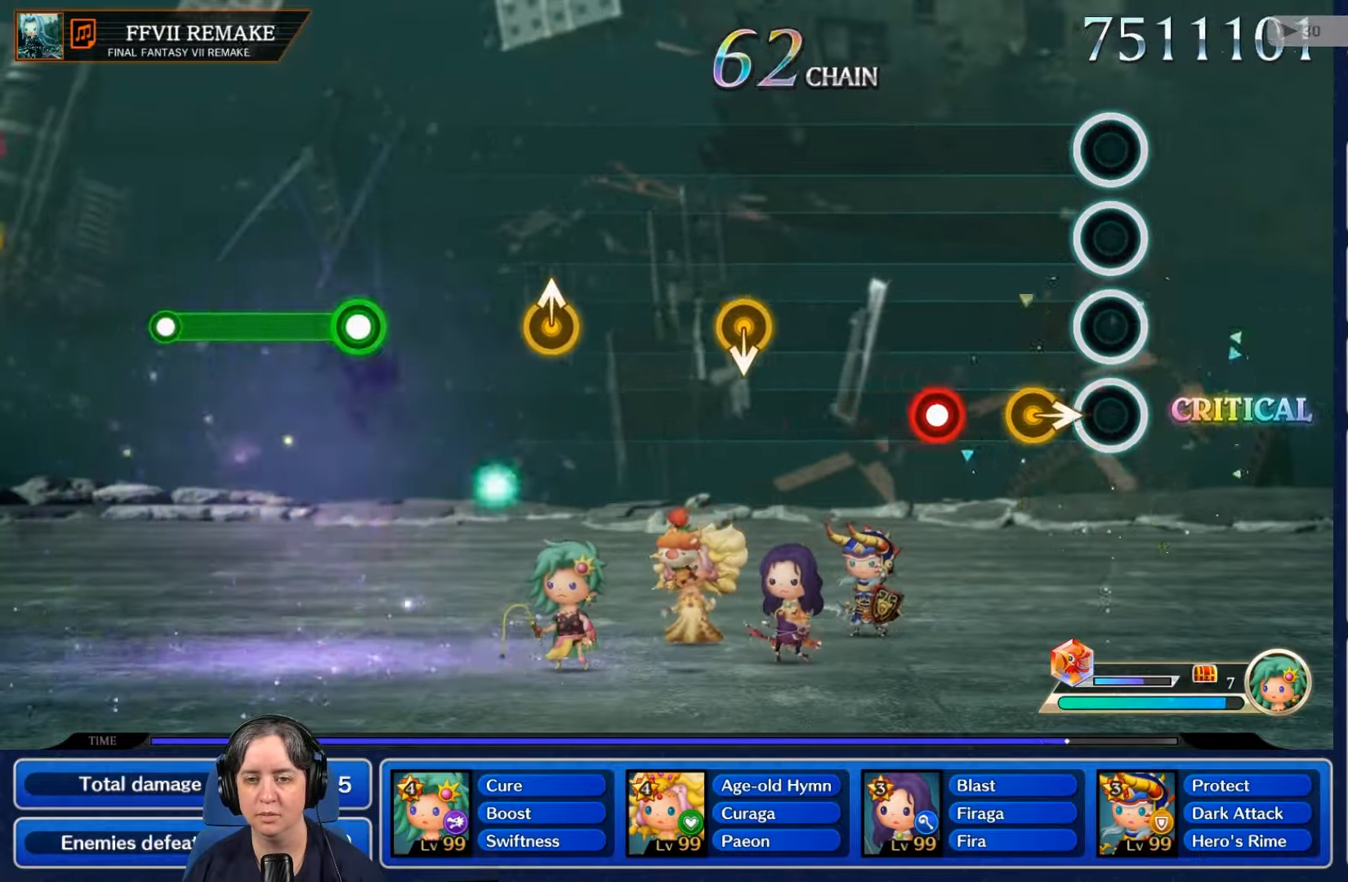
{"dt_ms": 500, "buttons": [], "left_stick": "center", "right_stick": "center"}
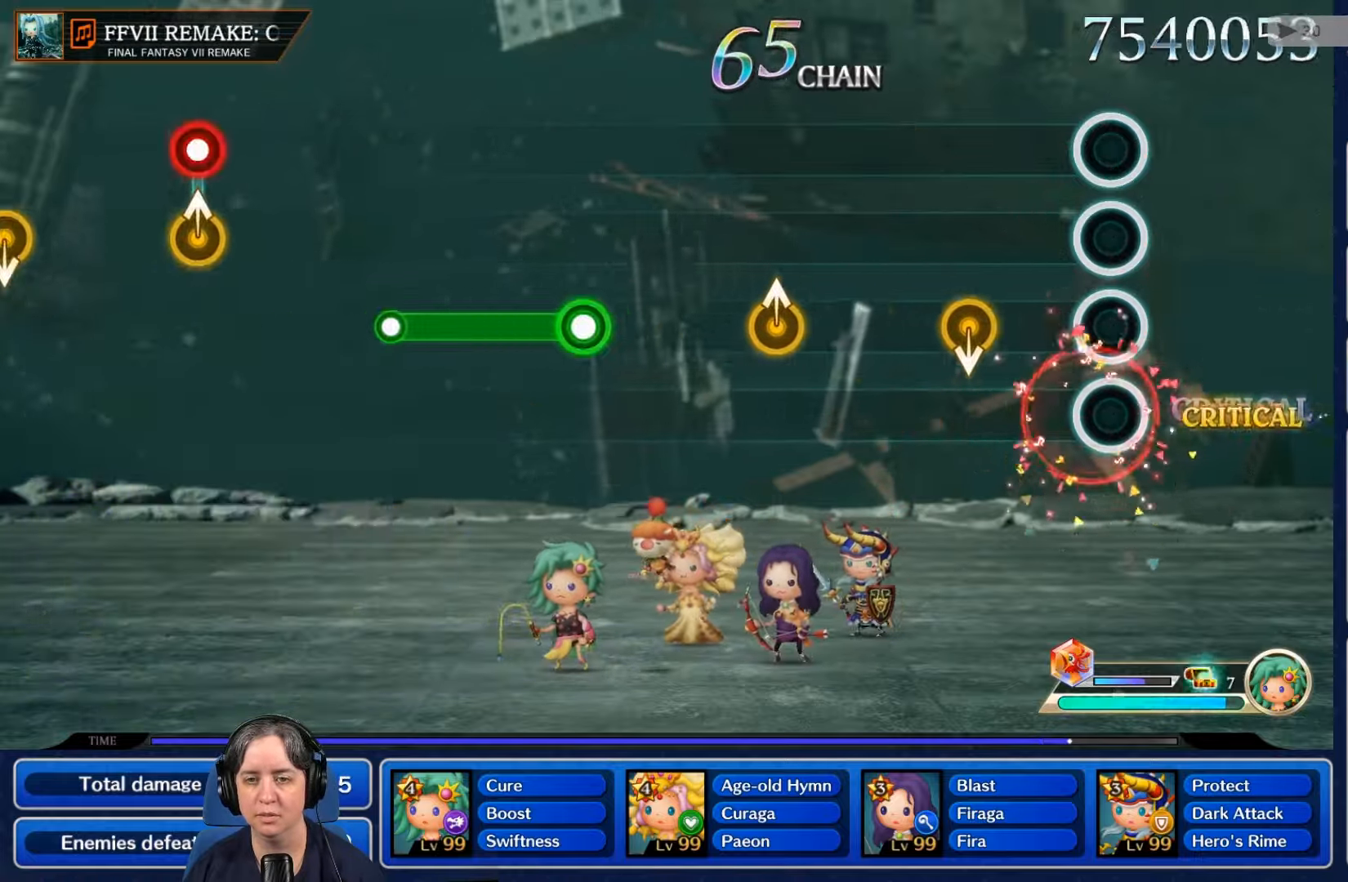
{"dt_ms": 500, "buttons": [], "left_stick": "center", "right_stick": "center", "events": []}
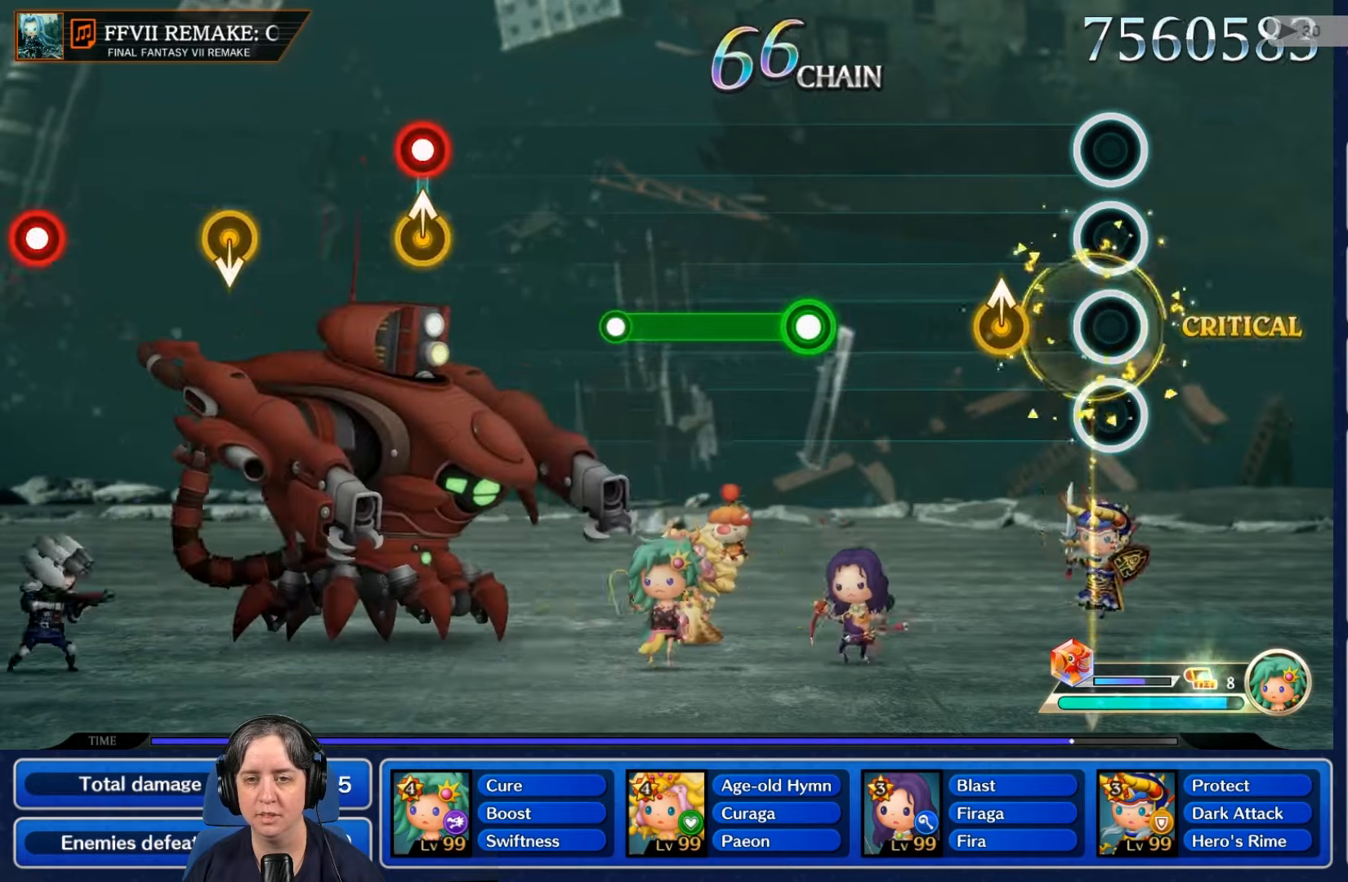
{"dt_ms": 500, "buttons": [], "left_stick": "center", "right_stick": "center", "events": [[267, "B", "down"], [300, "B", "up"]]}
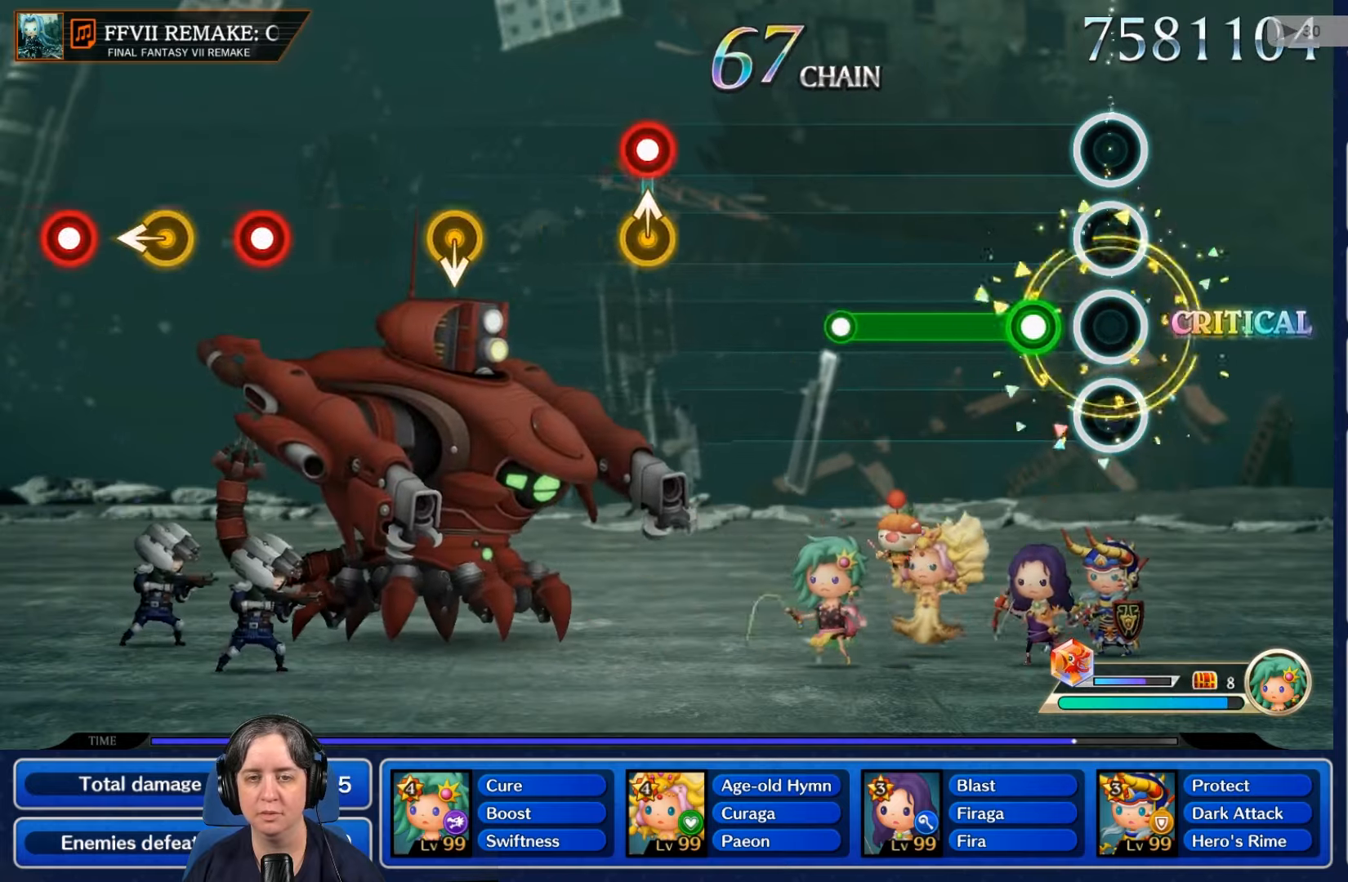
{"dt_ms": 500, "buttons": ["R2"], "left_stick": "center", "right_stick": "center", "events": [[200, "R2", "down"]]}
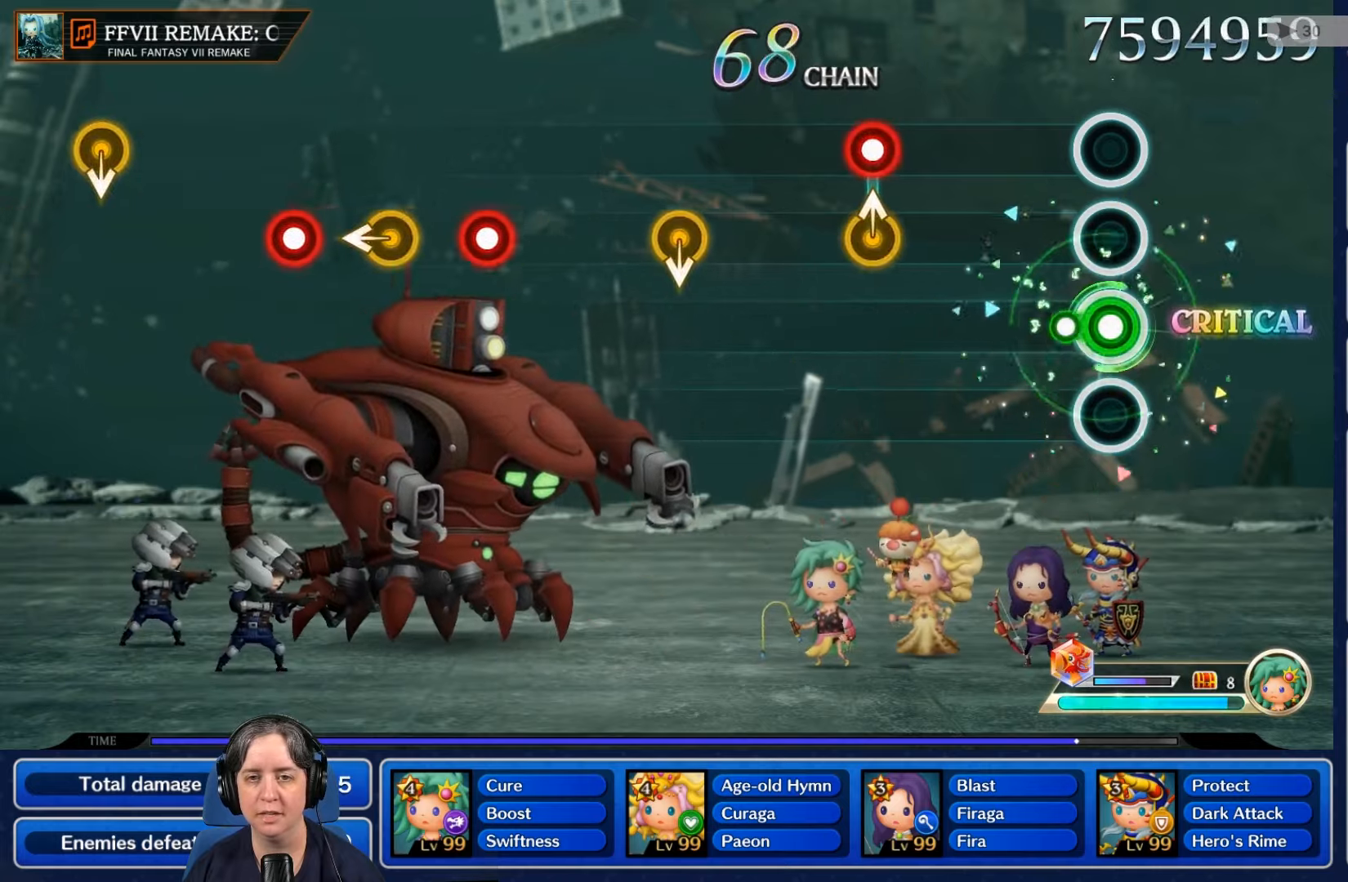
{"dt_ms": 500, "buttons": [], "left_stick": "center", "right_stick": "center", "events": [[100, "R2", "up"]]}
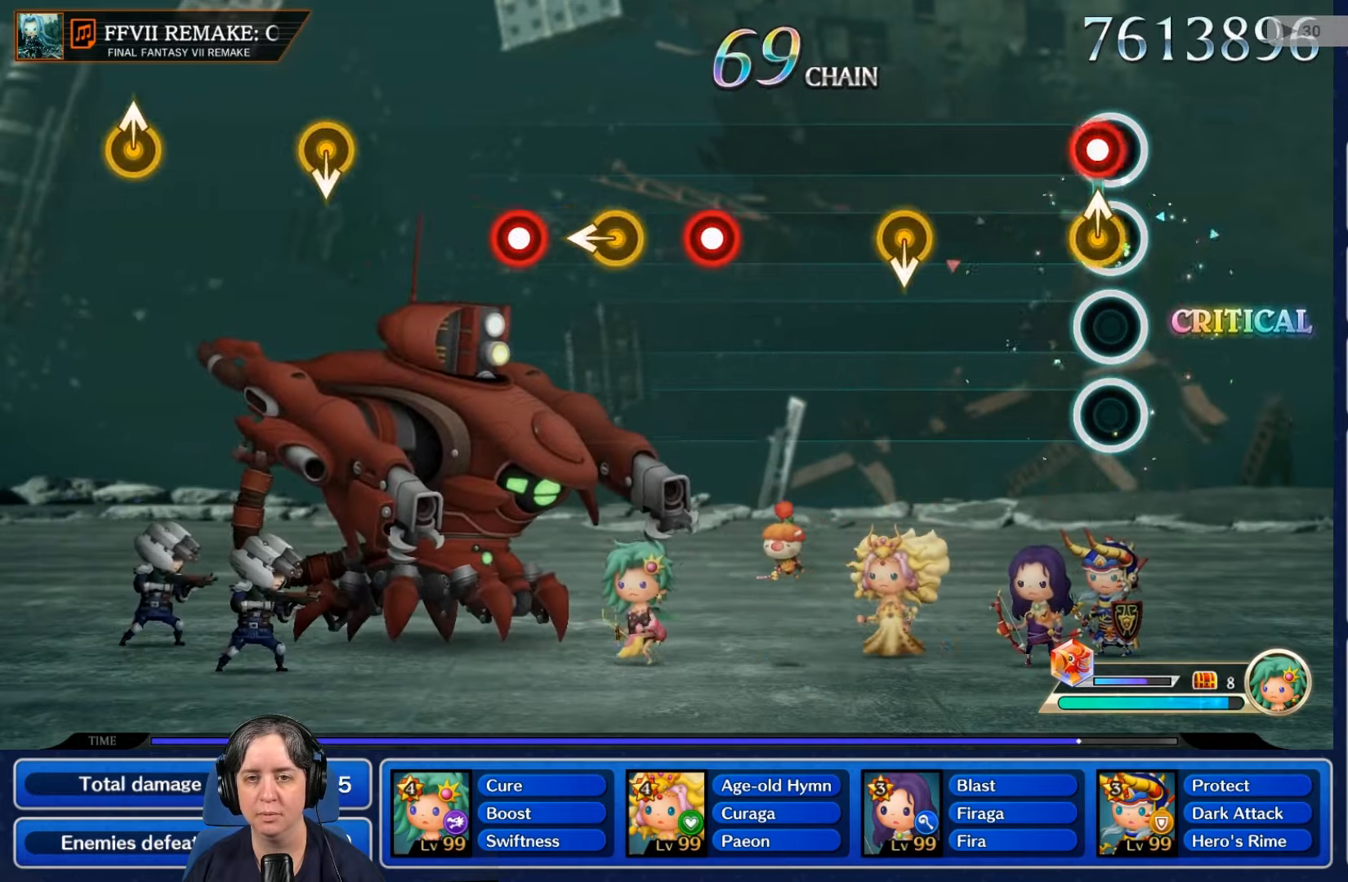
{"dt_ms": 1000, "buttons": [], "left_stick": "center", "right_stick": "center"}
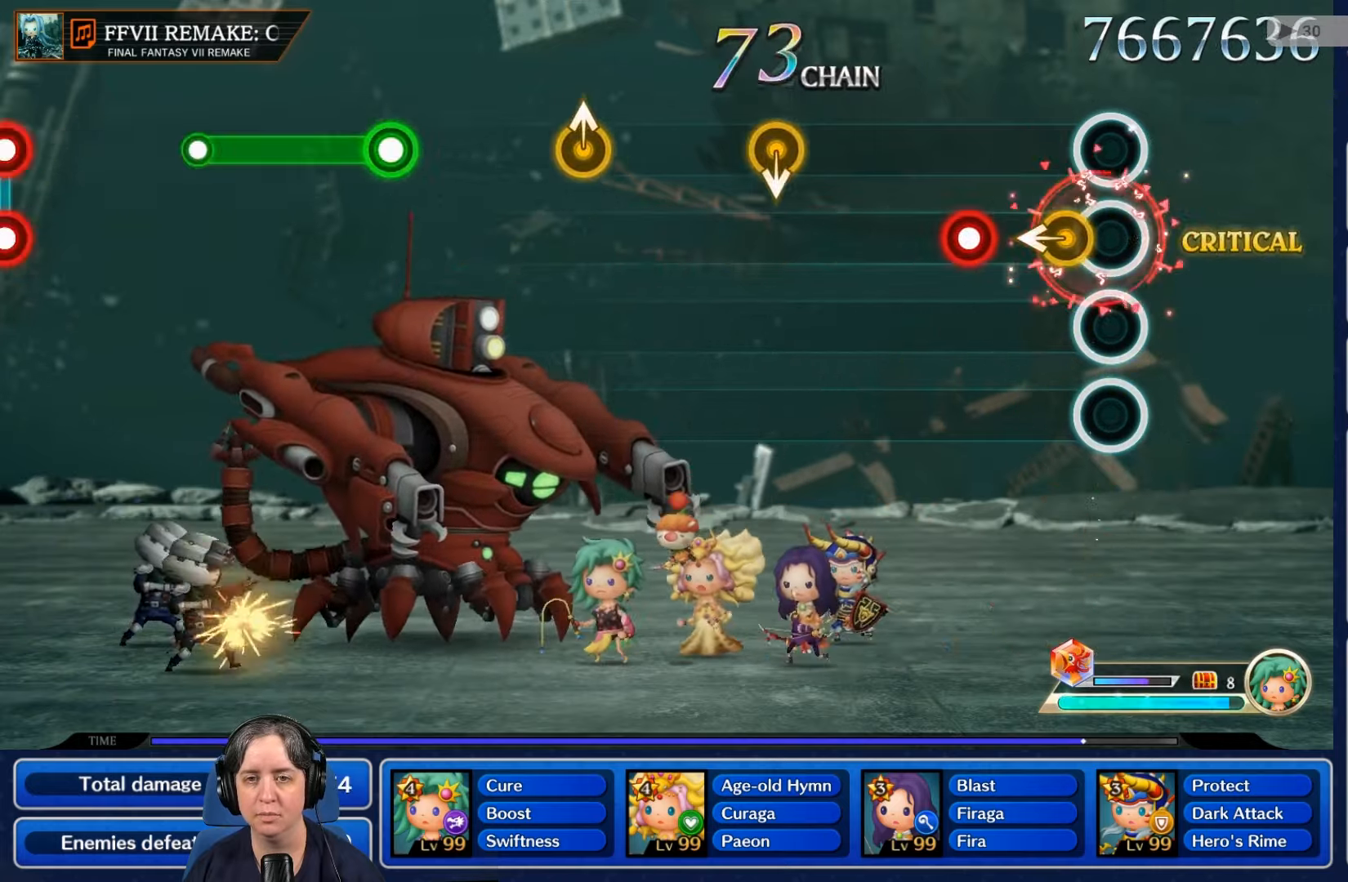
{"dt_ms": 500, "buttons": [], "left_stick": "center", "right_stick": "center", "events": [[333, "R2", "down"], [433, "R2", "up"]]}
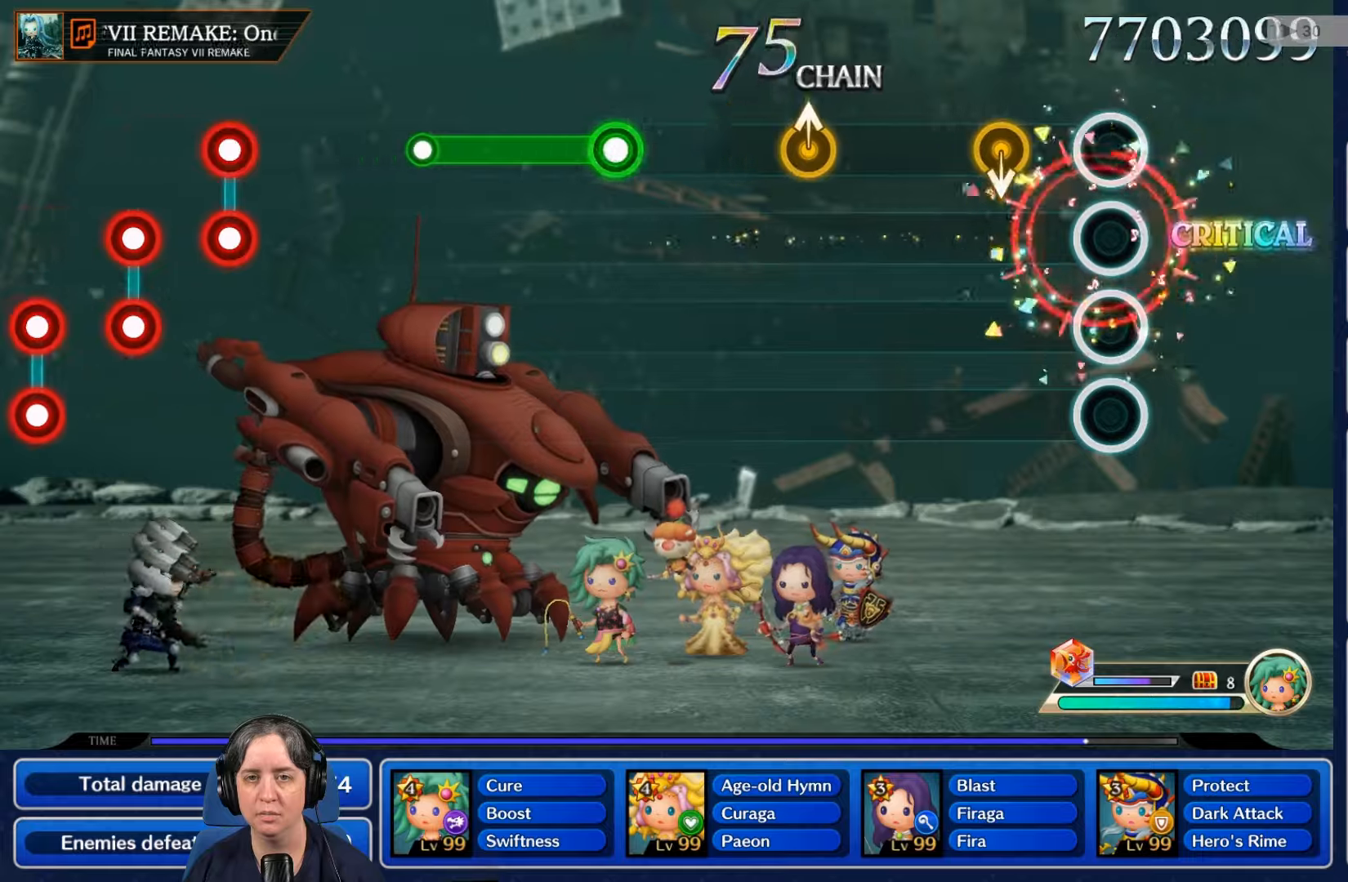
{"dt_ms": 500, "buttons": [], "left_stick": "center", "right_stick": "center", "events": []}
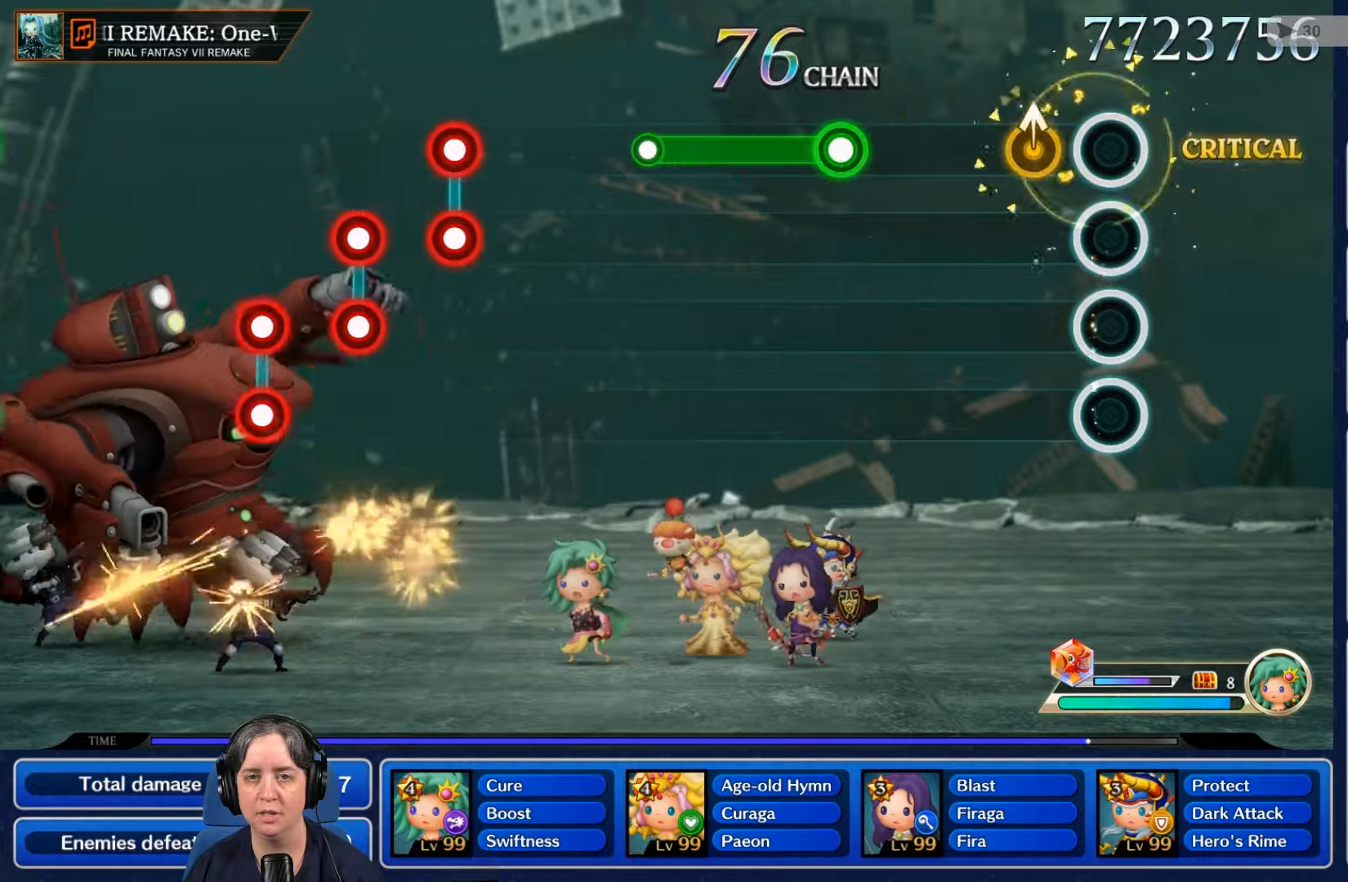
{"dt_ms": 500, "buttons": [], "left_stick": "center", "right_stick": "center", "events": []}
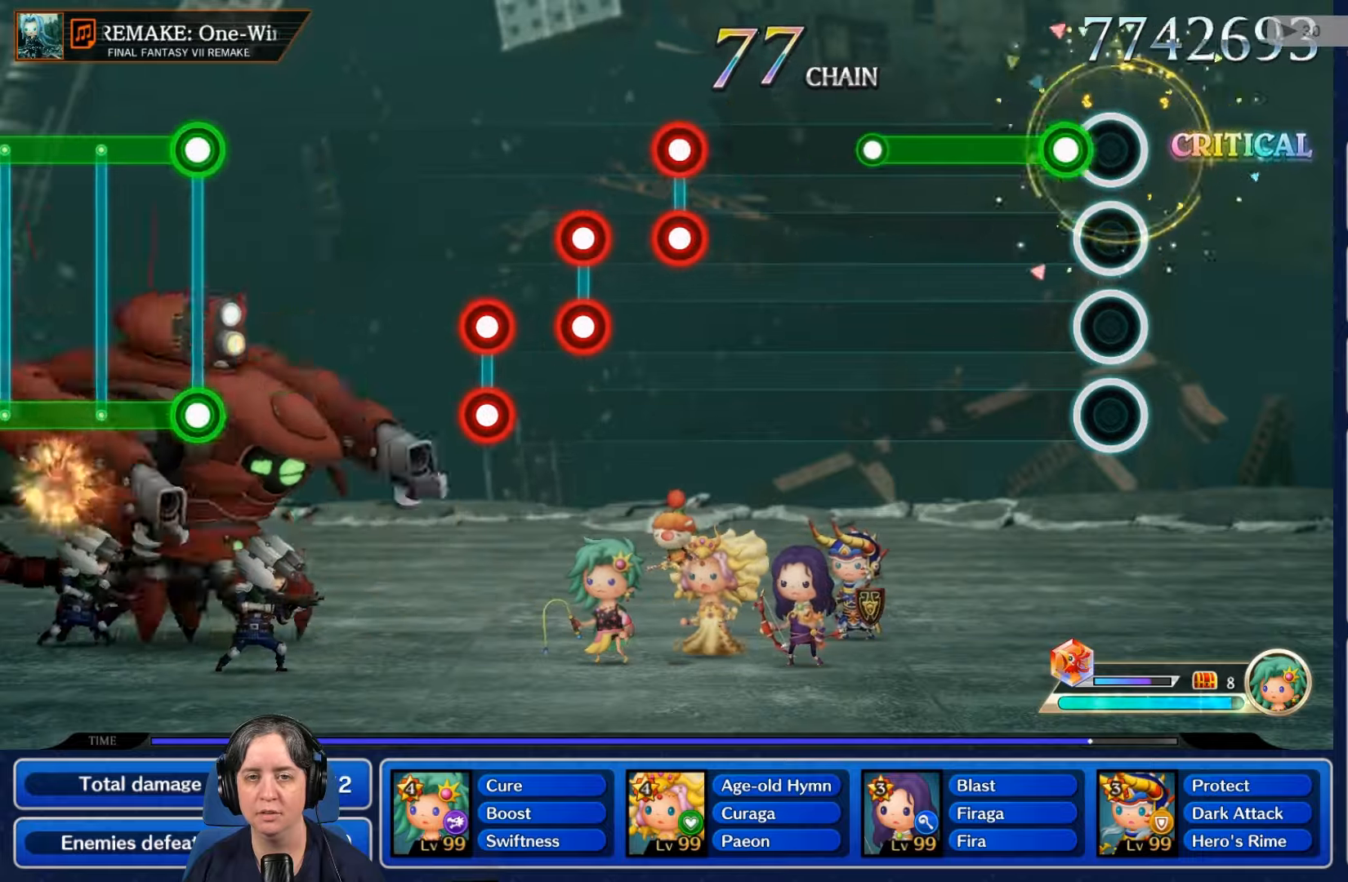
{"dt_ms": 500, "buttons": ["R2"], "left_stick": "center", "right_stick": "center", "events": [[100, "R2", "down"]]}
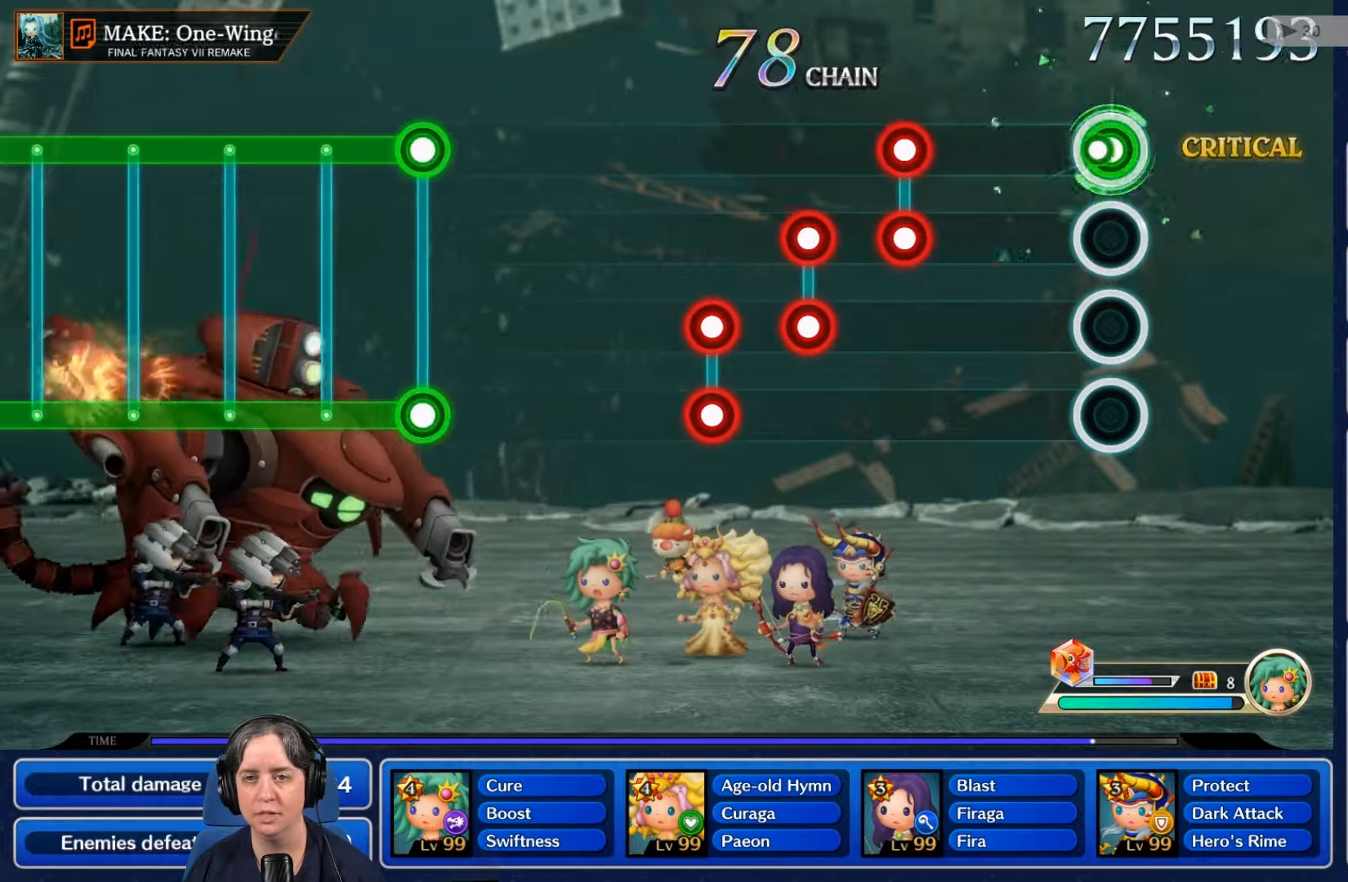
{"dt_ms": 500, "buttons": ["L2", "R2"], "left_stick": "center", "right_stick": "center", "events": [[33, "R2", "up"], [433, "L2", "down"], [433, "R2", "down"]]}
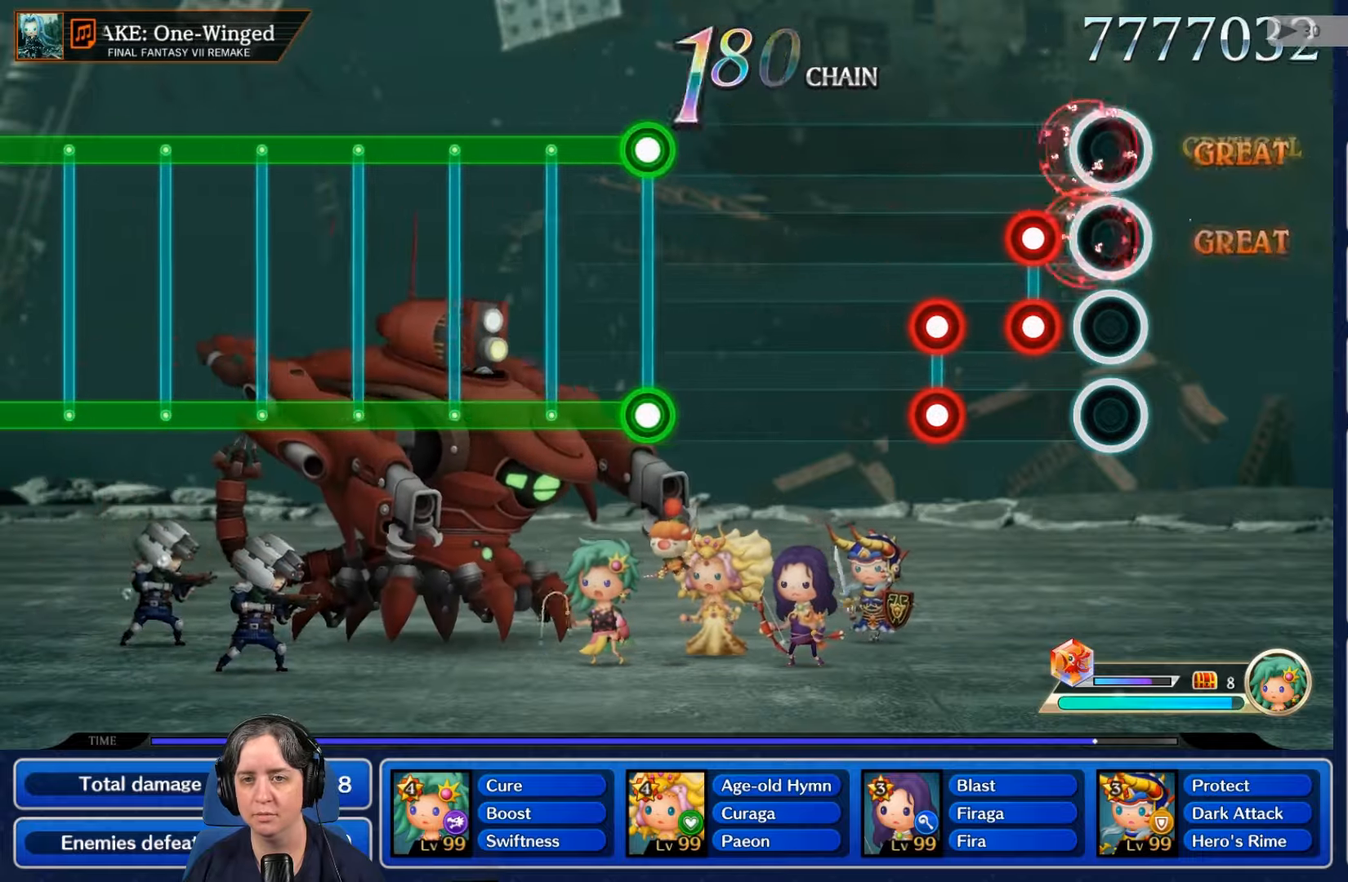
{"dt_ms": 500, "buttons": [], "left_stick": "center", "right_stick": "center", "events": [[33, "R2", "up"], [66, "L2", "up"], [133, "R2", "down"], [166, "L2", "down"], [233, "R2", "up"], [266, "L2", "up"], [333, "R2", "down"], [366, "L2", "down"], [466, "L2", "up"], [466, "R2", "up"]]}
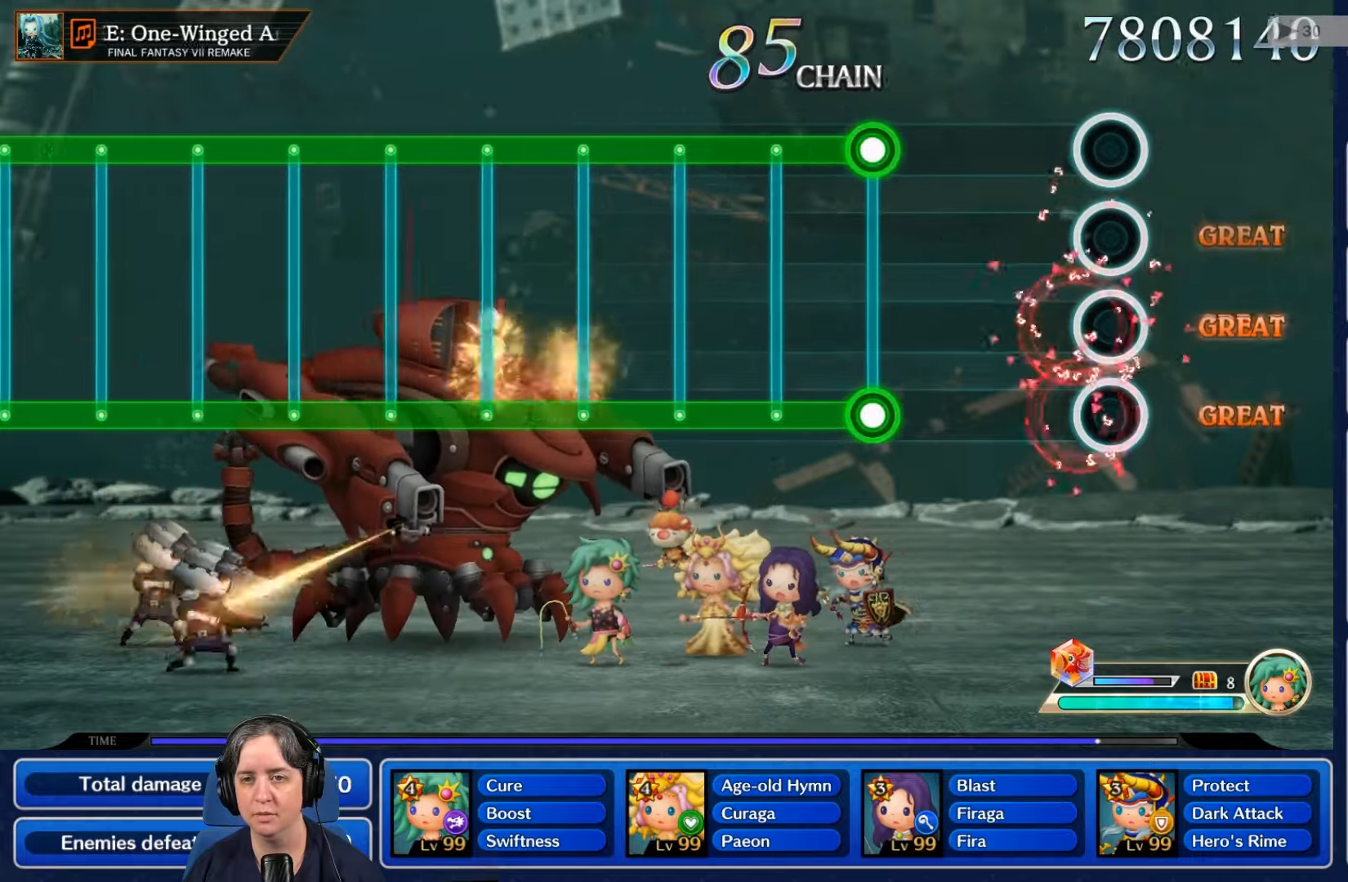
{"dt_ms": 500, "buttons": [], "left_stick": "center", "right_stick": "center", "events": []}
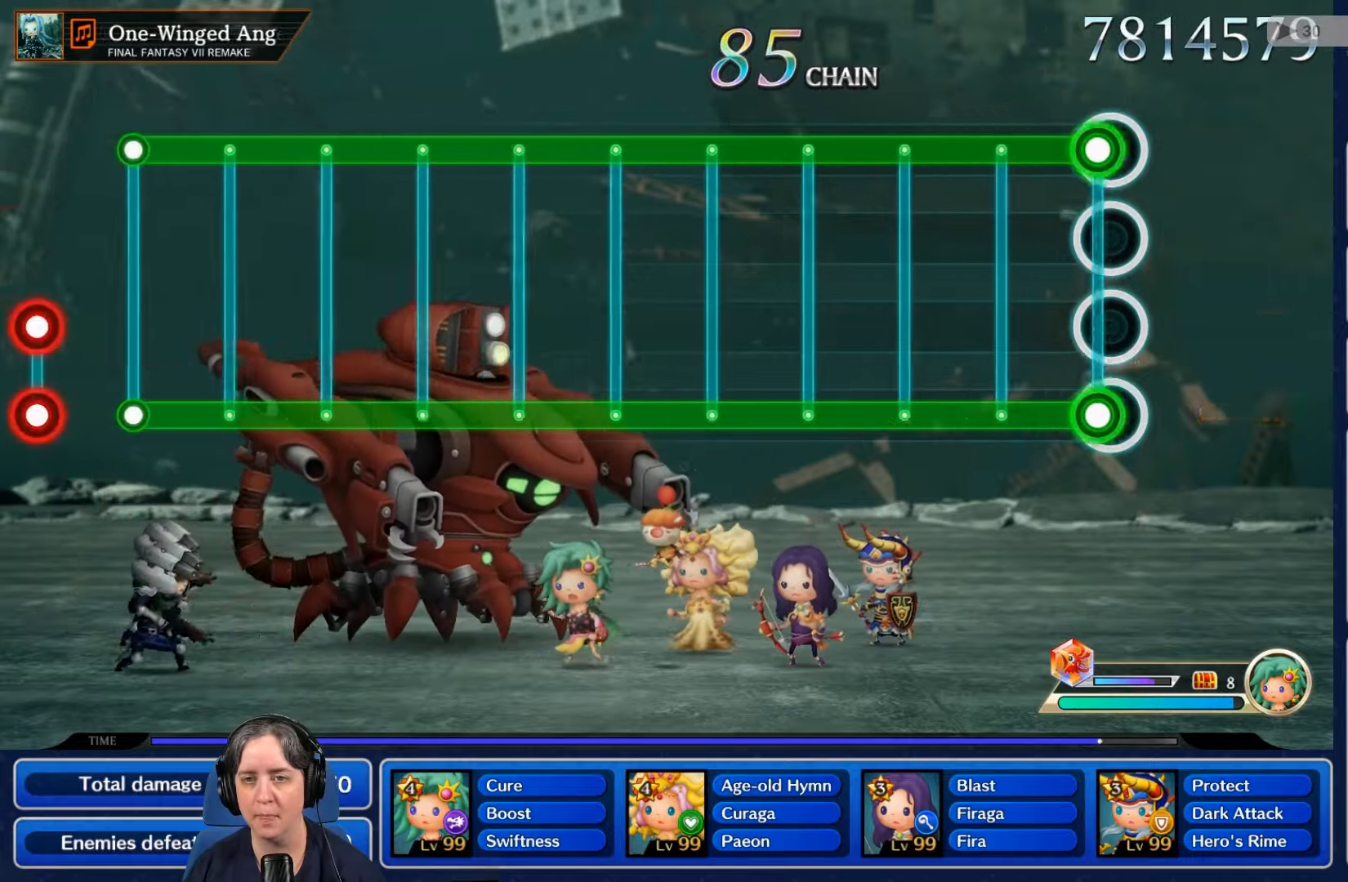
{"dt_ms": 500, "buttons": ["L2", "R2"], "left_stick": "center", "right_stick": "center", "events": [[33, "R2", "down"], [66, "L2", "down"]]}
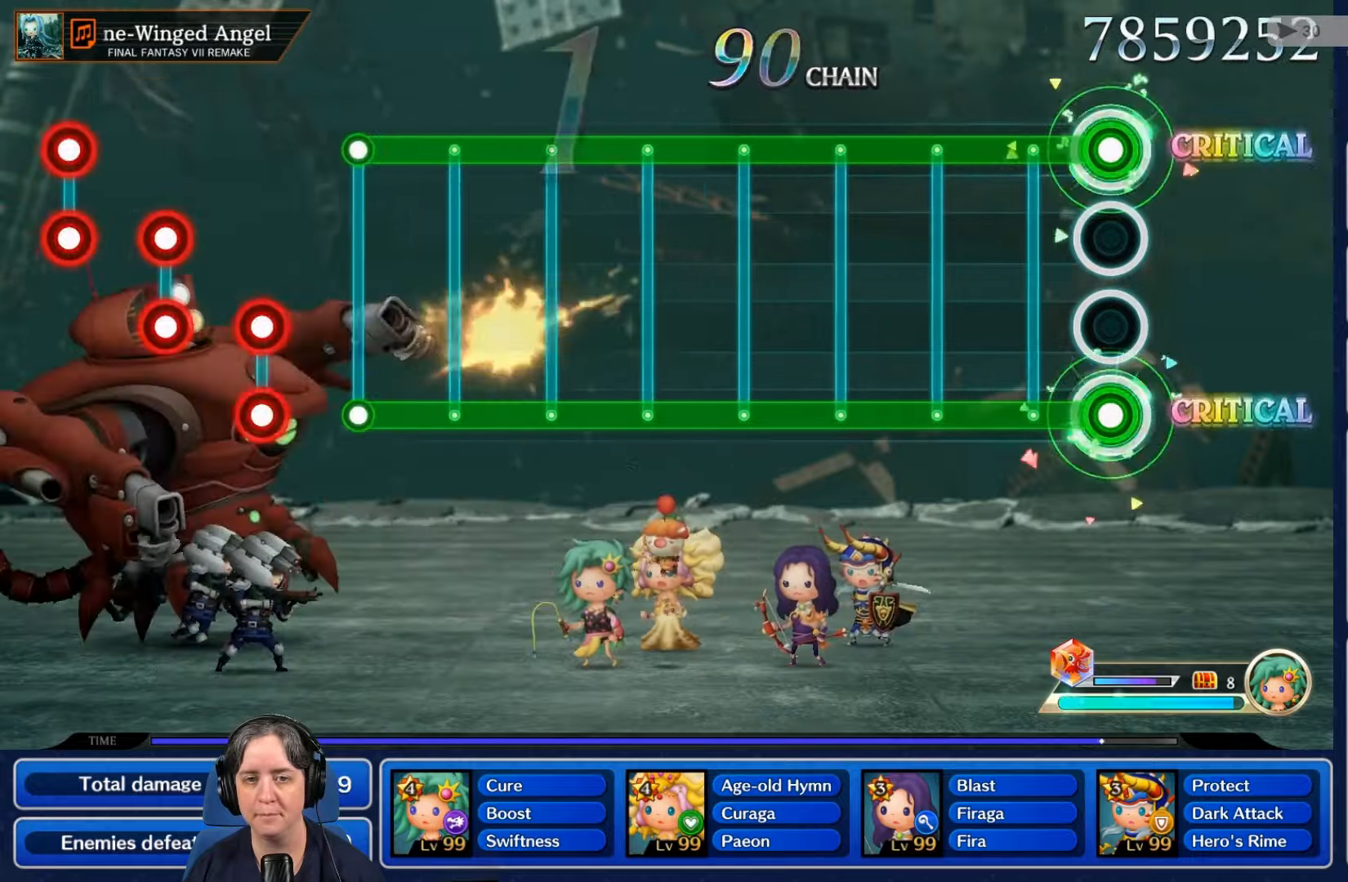
{"dt_ms": 500, "buttons": ["L2", "R2"], "left_stick": "center", "right_stick": "center", "events": []}
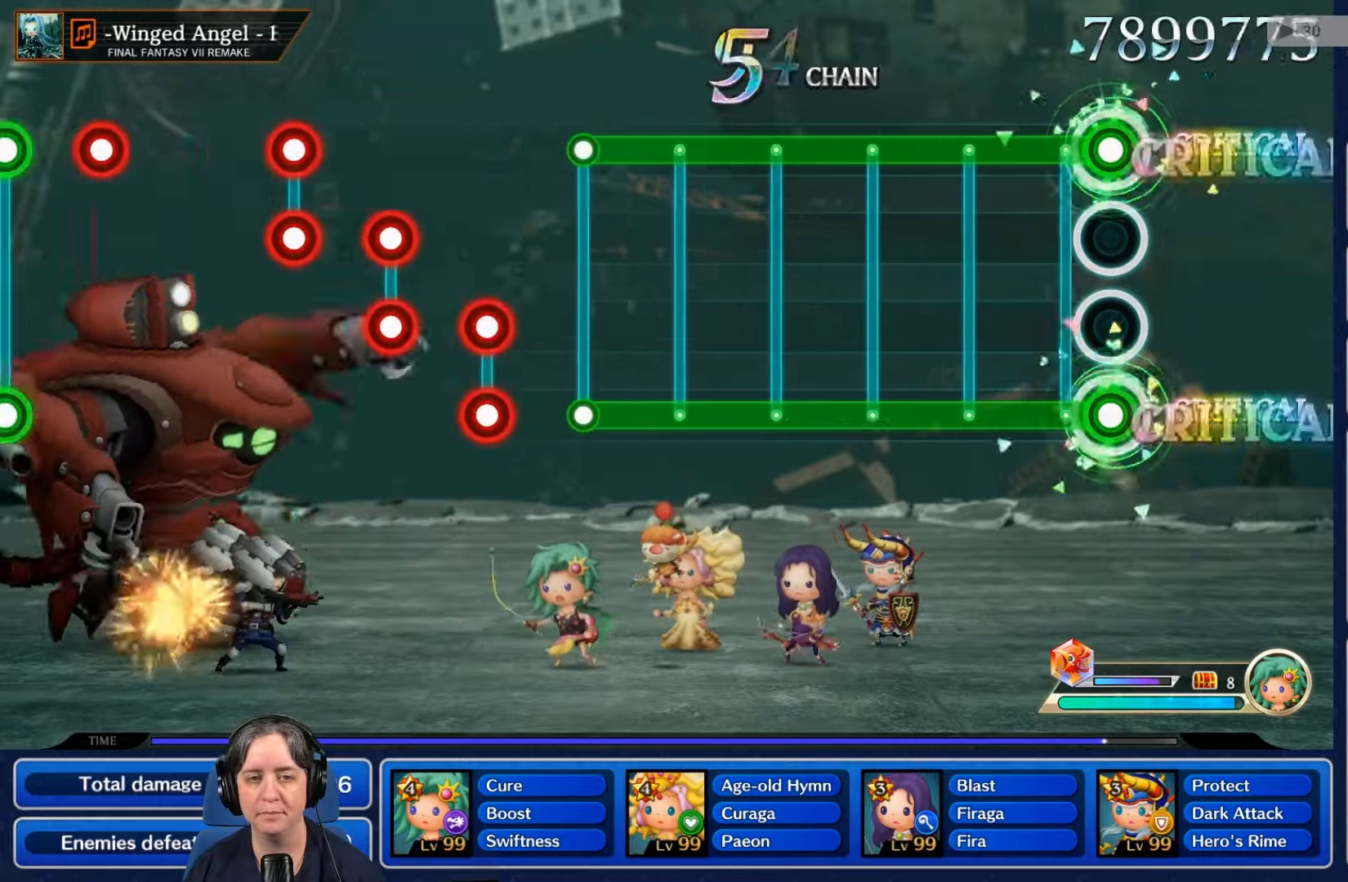
{"dt_ms": 500, "buttons": ["L2", "R2"], "left_stick": "center", "right_stick": "center", "events": []}
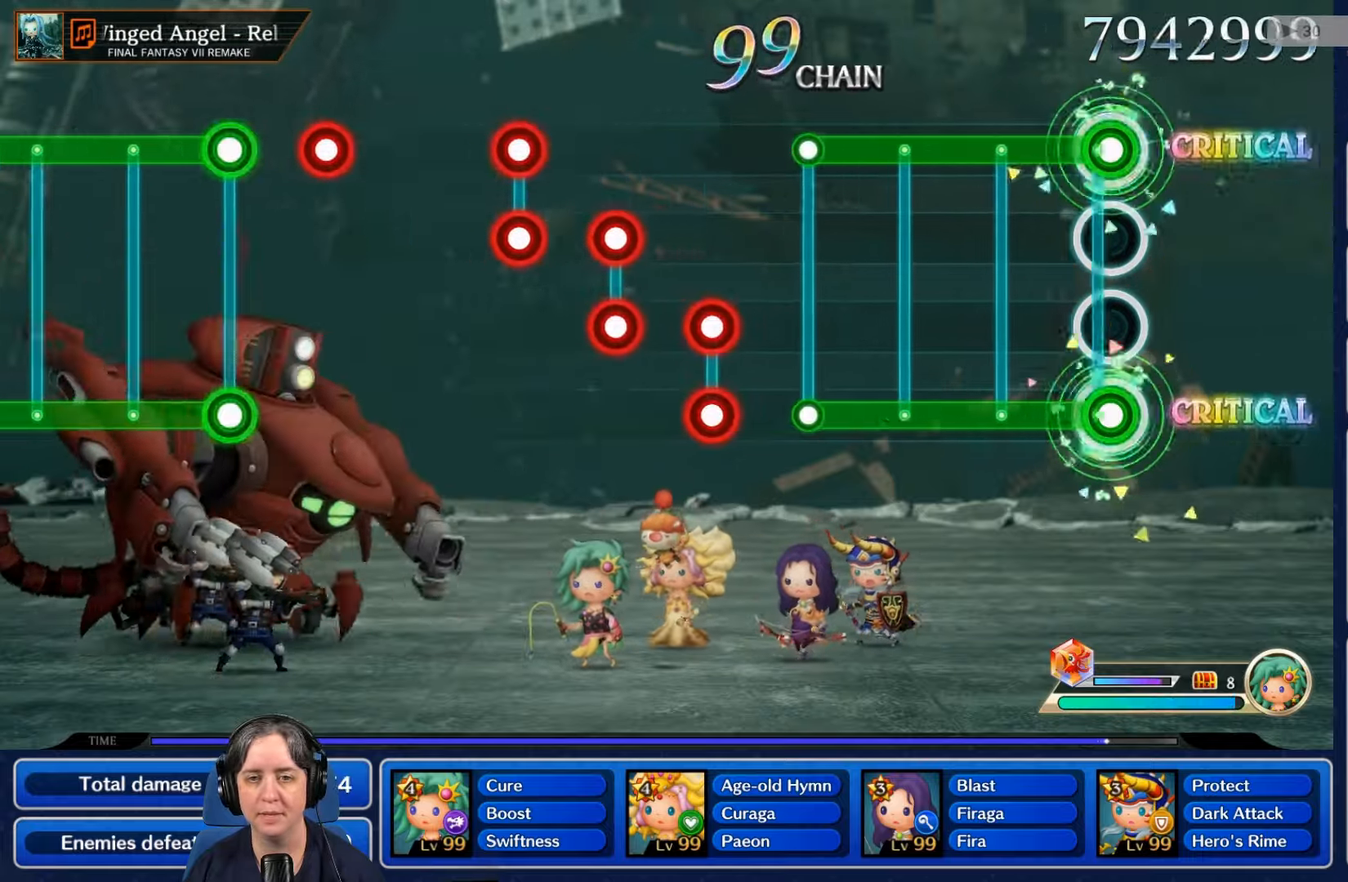
{"dt_ms": 500, "buttons": ["L2", "R2"], "left_stick": "center", "right_stick": "center", "events": []}
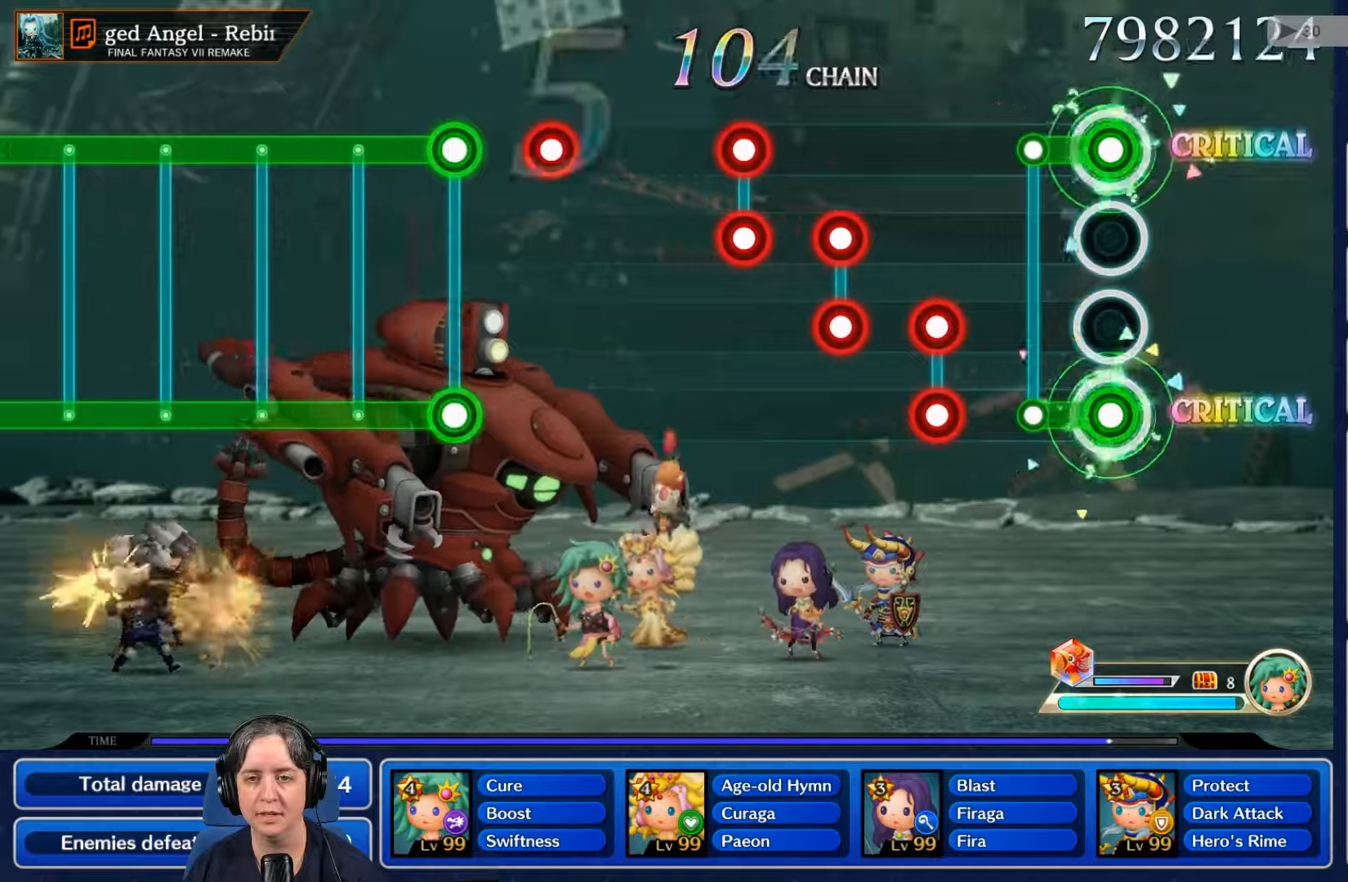
{"dt_ms": 500, "buttons": [], "left_stick": "center", "right_stick": "center", "events": [[167, "R2", "up"], [200, "L2", "up"], [367, "L2", "down"], [367, "R2", "down"], [467, "R2", "up"], [500, "L2", "up"]]}
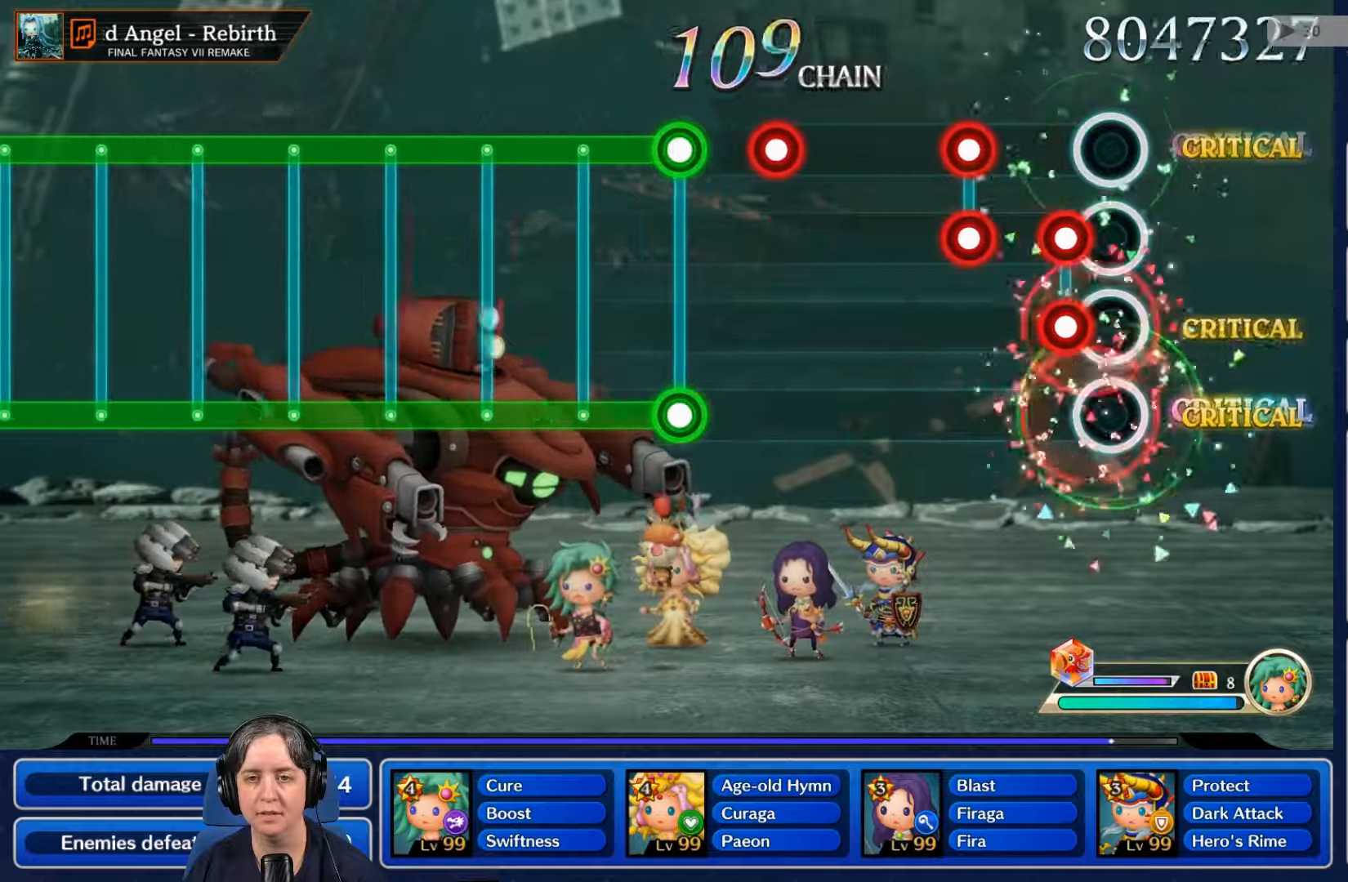
{"dt_ms": 500, "buttons": [], "left_stick": "center", "right_stick": "center", "events": [[67, "R2", "down"], [100, "L2", "down"], [167, "R2", "up"], [200, "L2", "up"], [267, "L2", "down"], [267, "R2", "down"], [367, "L2", "up"], [367, "R2", "up"]]}
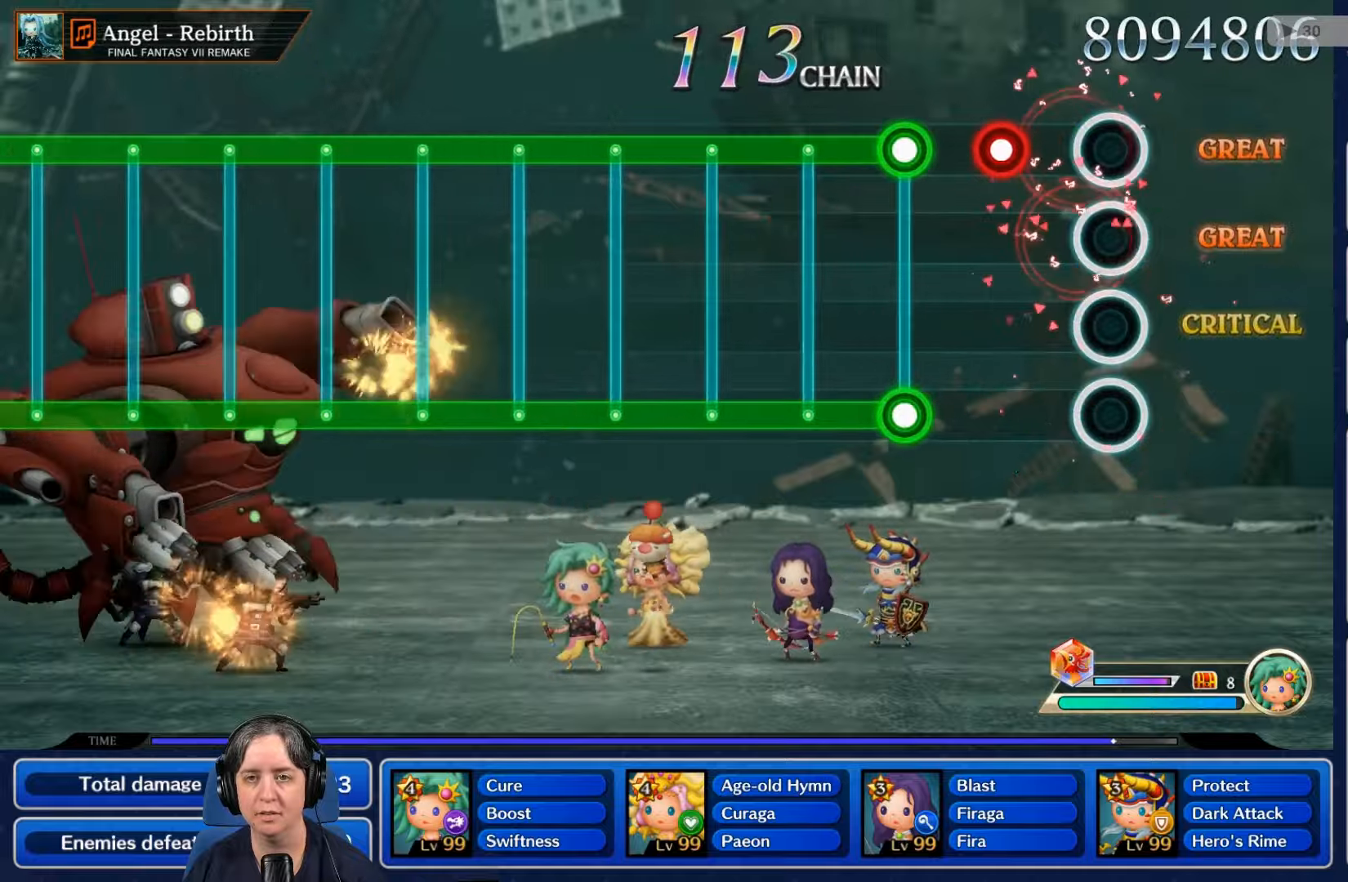
{"dt_ms": 500, "buttons": ["L2", "R2"], "left_stick": "center", "right_stick": "center", "events": [[233, "R2", "down"], [333, "R2", "up"], [467, "R2", "down"], [500, "L2", "down"]]}
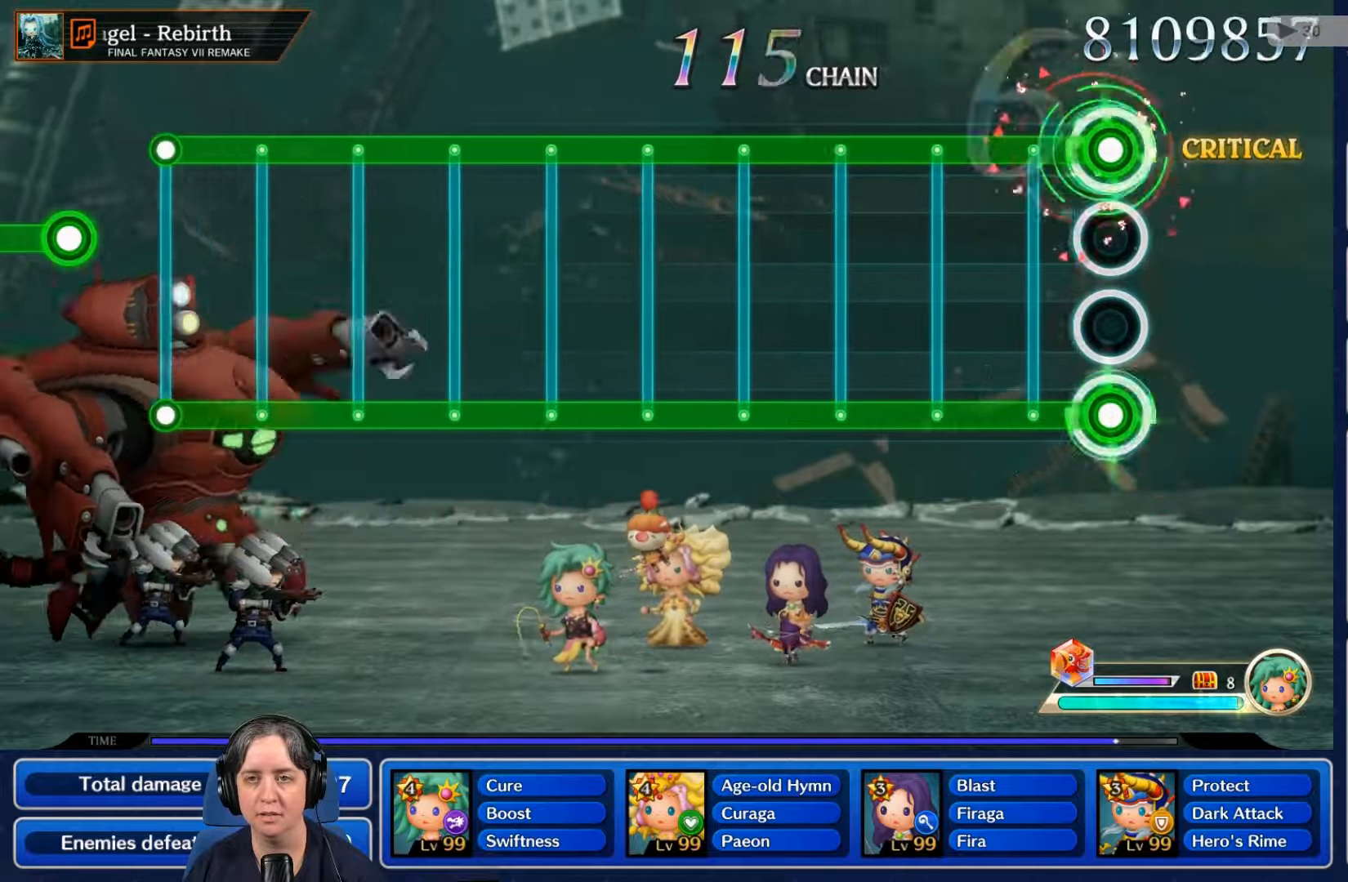
{"dt_ms": 500, "buttons": ["L2", "R2"], "left_stick": "center", "right_stick": "center", "events": []}